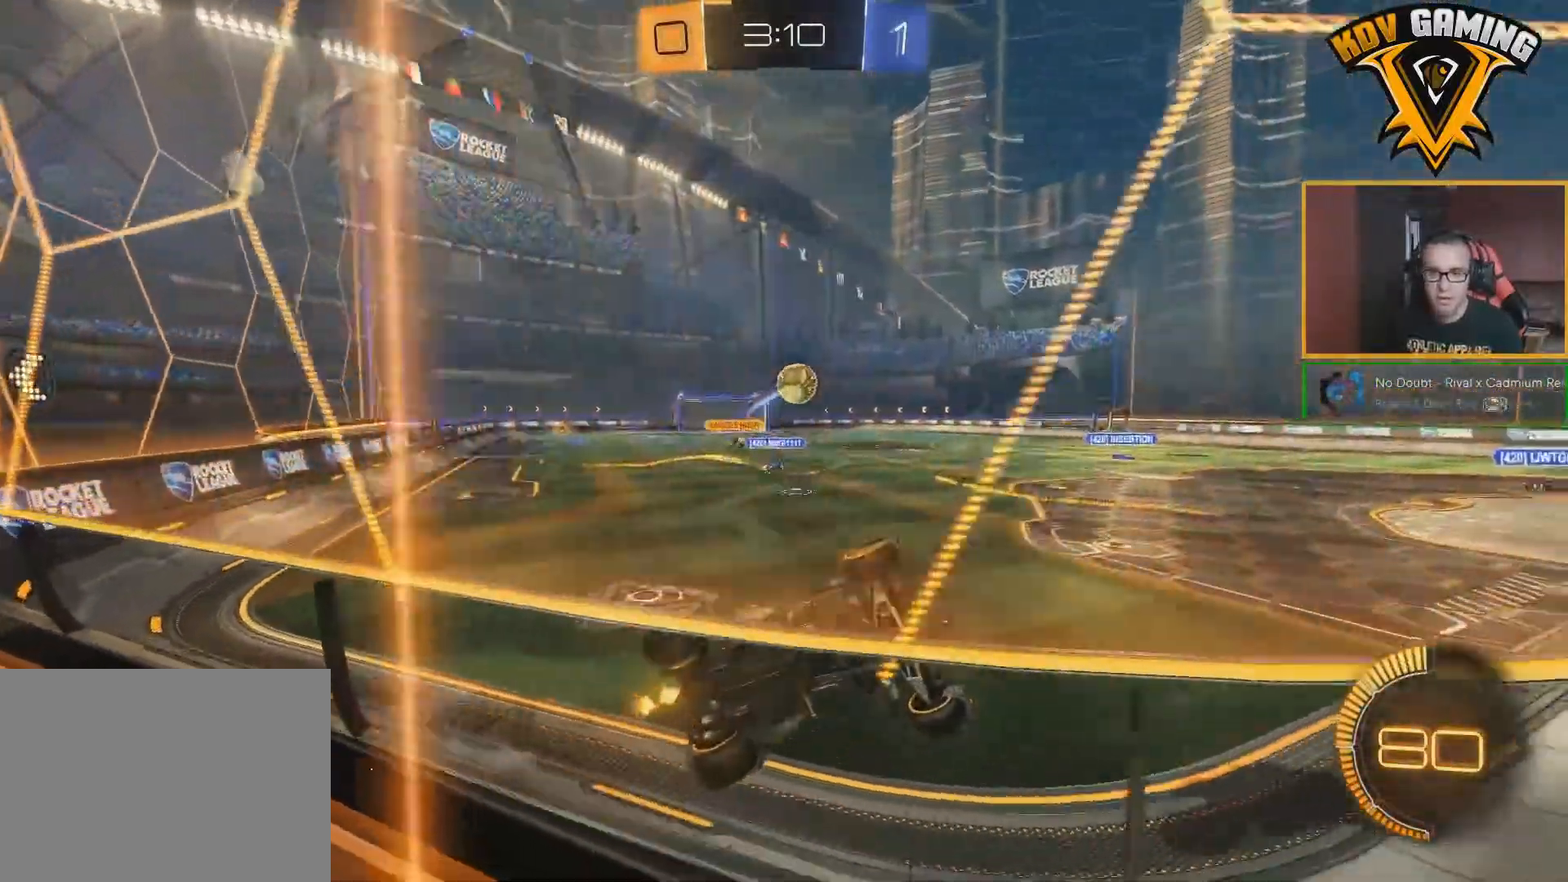
Gameplay with a controller (Xbox layout); each line is a JSON object with the inputs held at the frame after it. "events" lists button and stick changes between this image and that frame as [ms after this image, input, new state], when the widget could be followed in between.
{"buttons": ["B", "R2"], "left_stick": "left", "right_stick": "center", "events": [[83, "left_stick", "center"], [250, "left_stick", "left"], [283, "B", "up"], [383, "B", "down"], [433, "left_stick", "center"], [500, "left_stick", "left"]]}
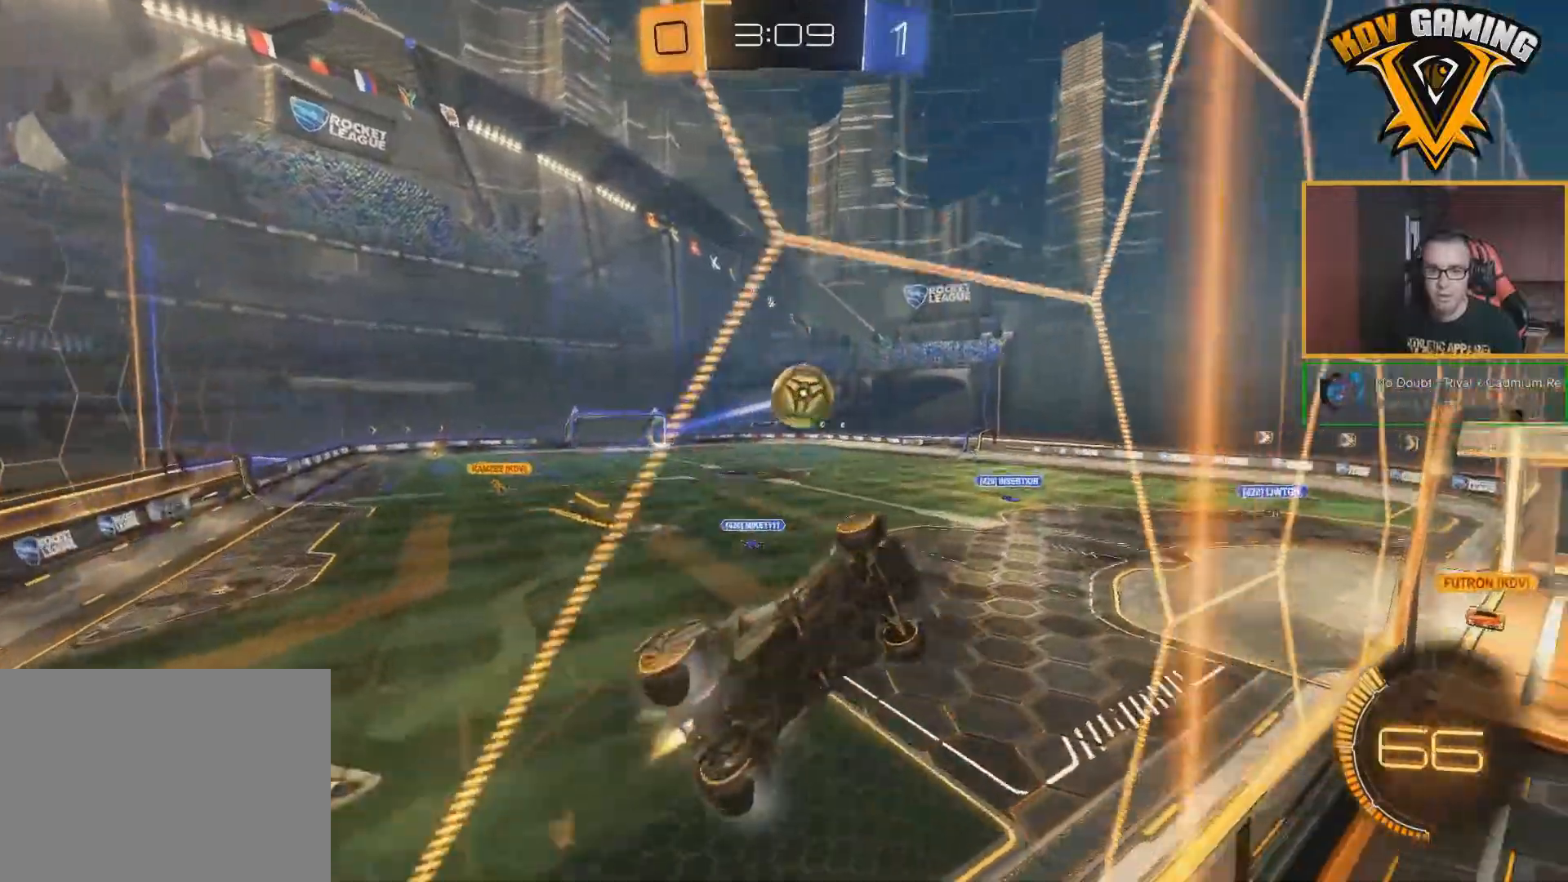
{"buttons": ["B", "R2"], "left_stick": "up", "right_stick": "center", "events": [[200, "left_stick", "center"], [217, "A", "down"], [283, "left_stick", "up"], [317, "A", "up"], [367, "A", "down"], [433, "A", "up"]]}
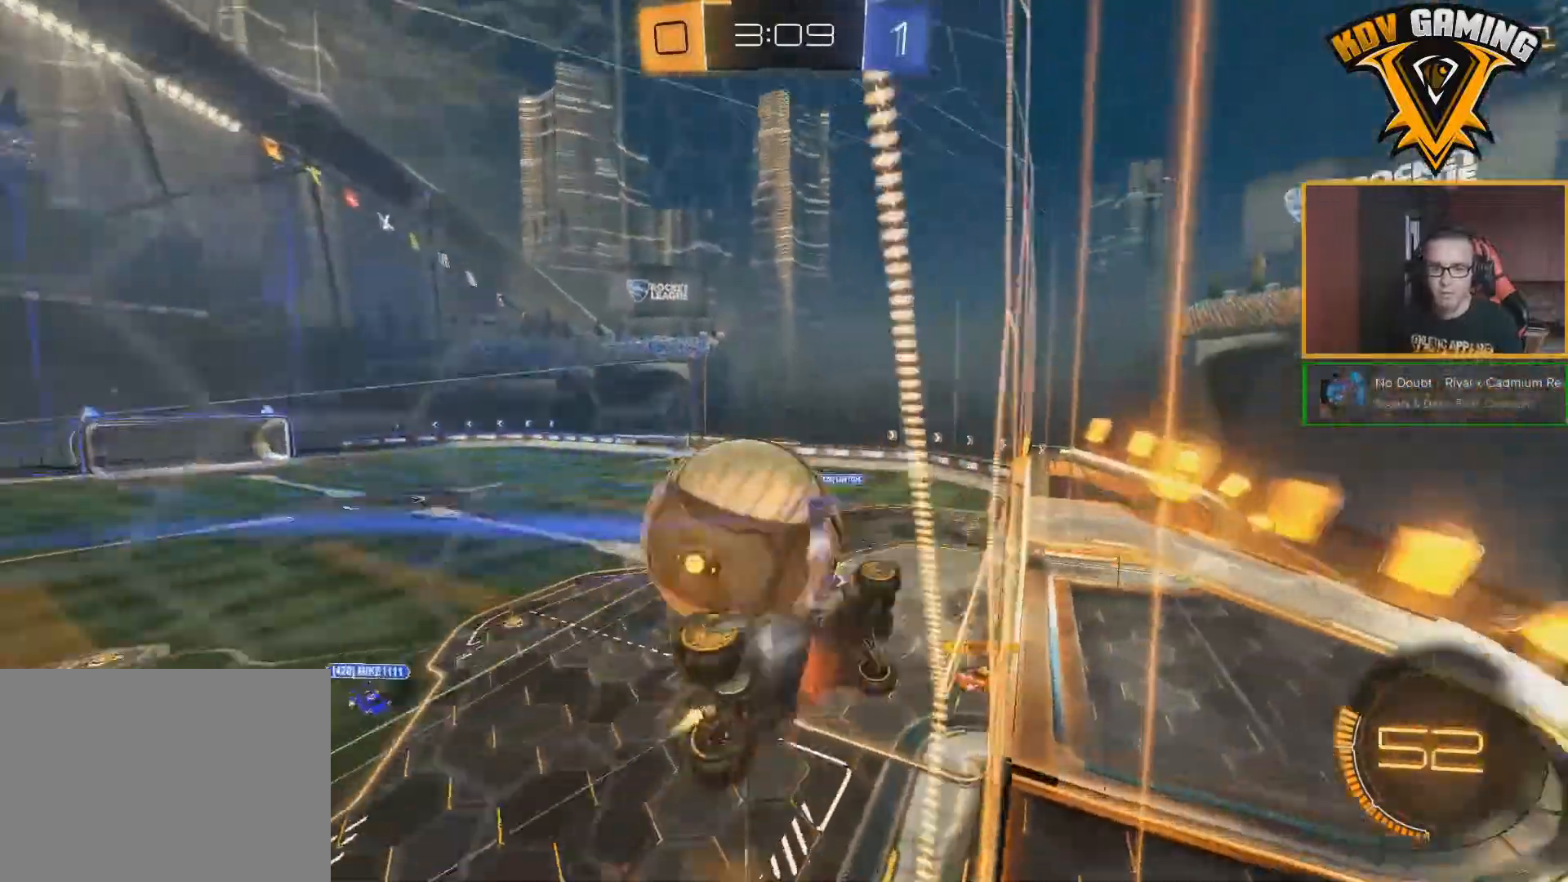
{"buttons": ["L1", "R2"], "left_stick": "down-right", "right_stick": "center", "events": [[17, "A", "down"], [200, "A", "up"], [267, "B", "up"], [267, "left_stick", "up-right"], [467, "L1", "down"], [467, "left_stick", "down-right"]]}
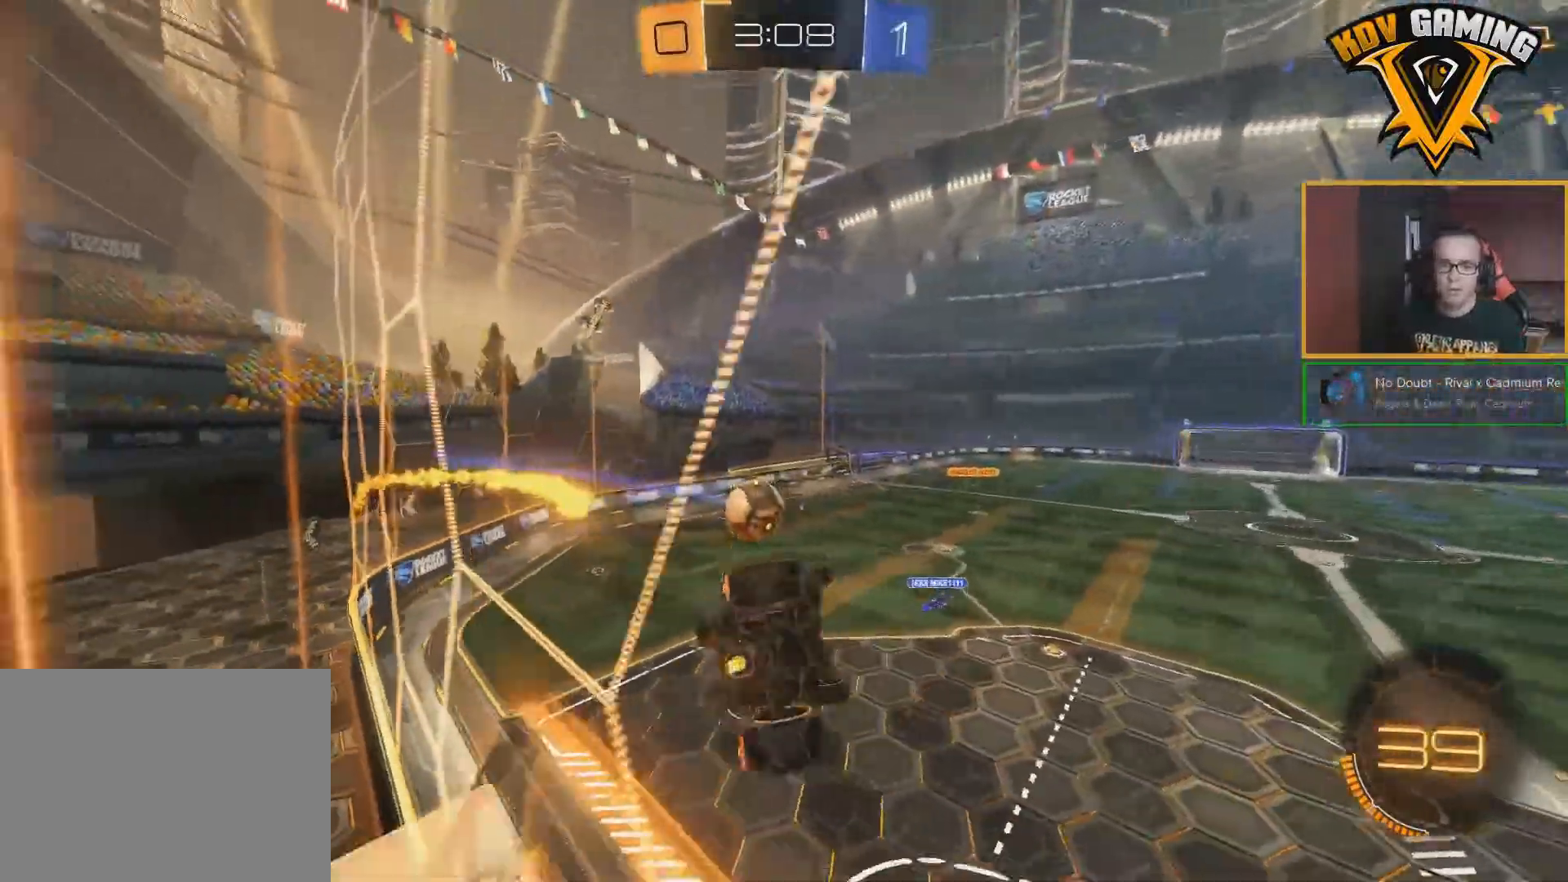
{"buttons": ["R2"], "left_stick": "center", "right_stick": "center", "events": [[217, "L1", "up"], [283, "left_stick", "center"]]}
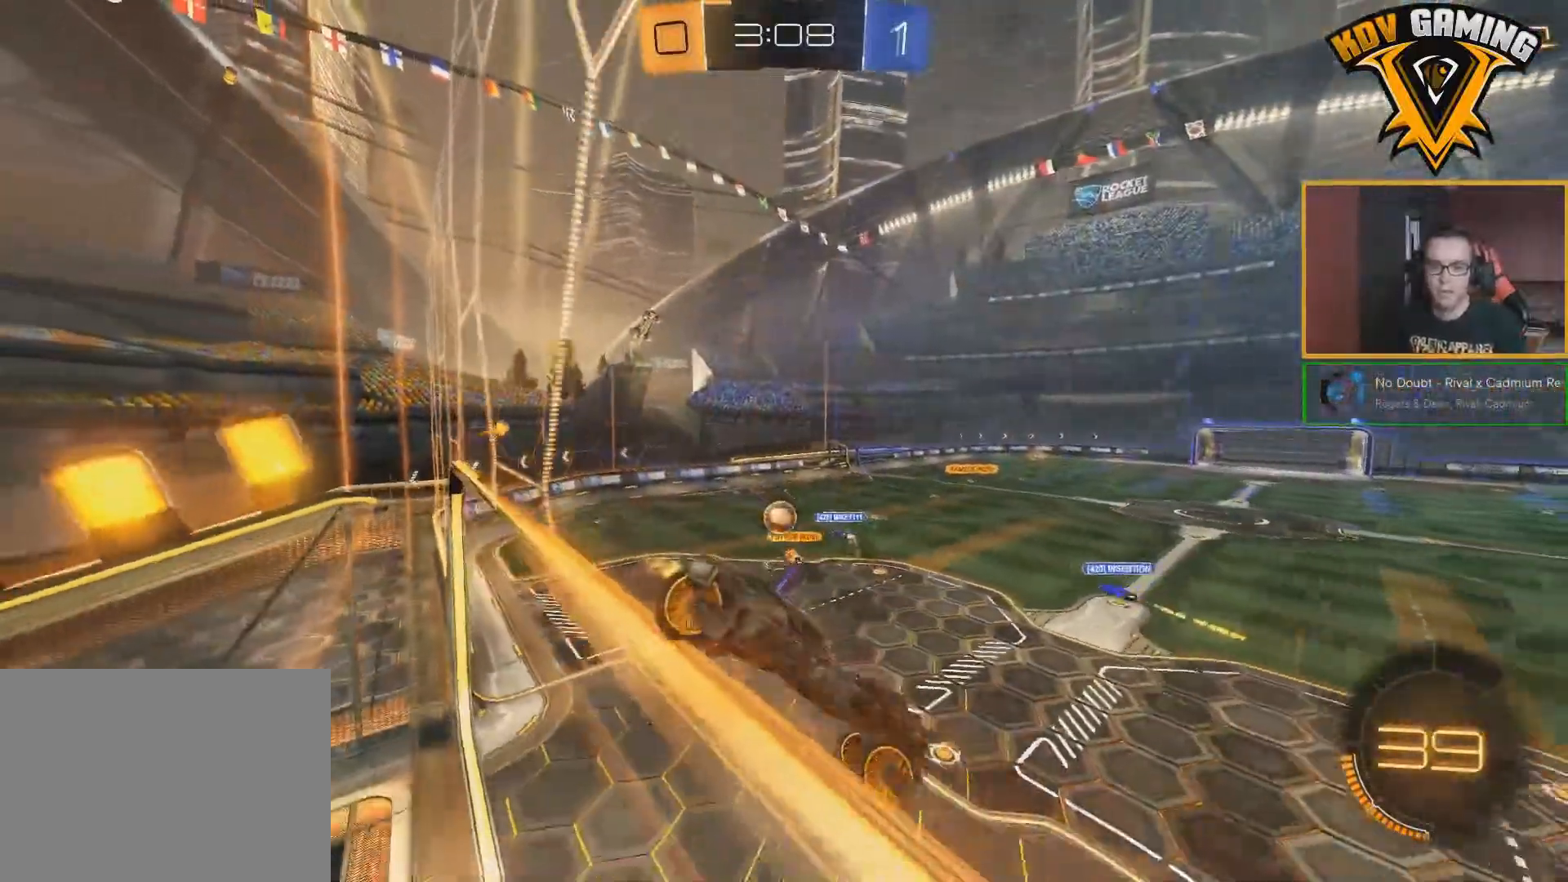
{"buttons": ["R2"], "left_stick": "center", "right_stick": "center", "events": []}
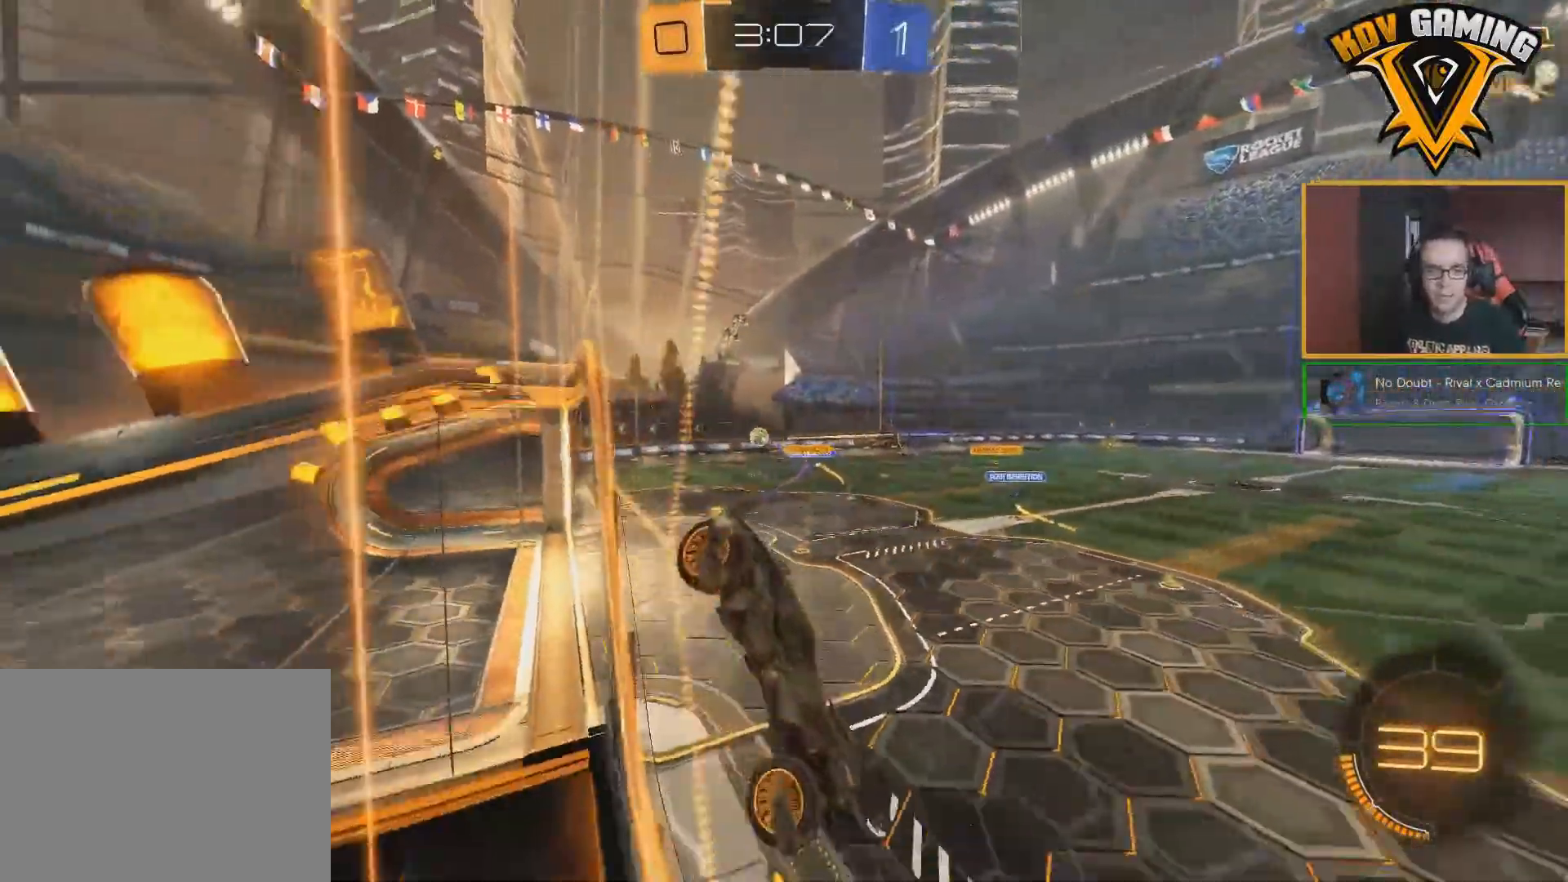
{"buttons": ["L1", "R2"], "left_stick": "left", "right_stick": "center", "events": [[383, "left_stick", "left"], [417, "L1", "down"]]}
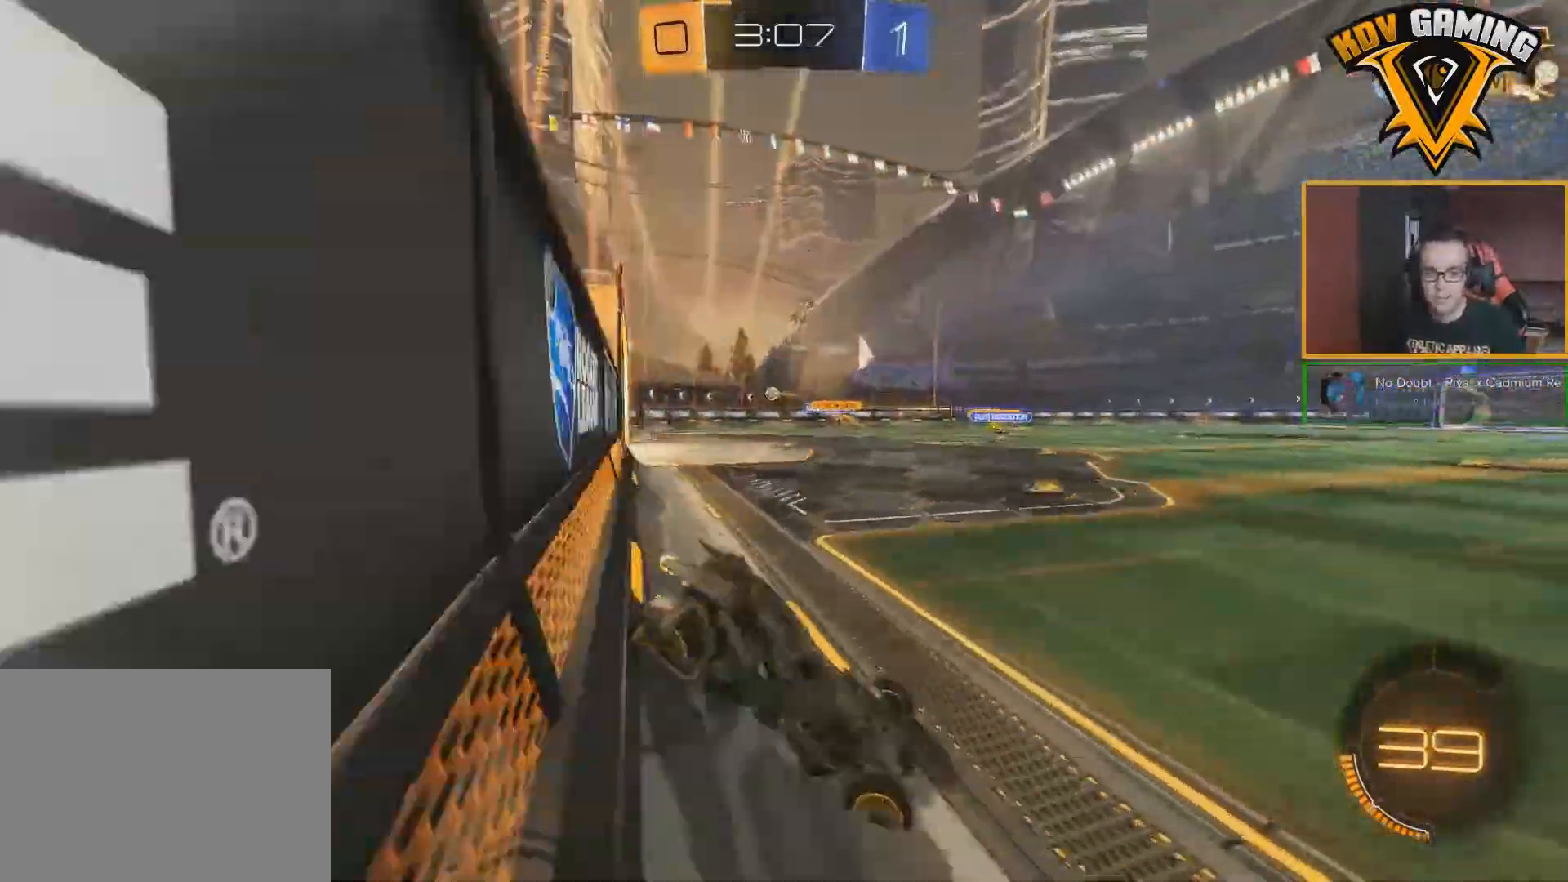
{"buttons": ["R2"], "left_stick": "center", "right_stick": "center", "events": [[167, "L1", "up"], [333, "left_stick", "center"]]}
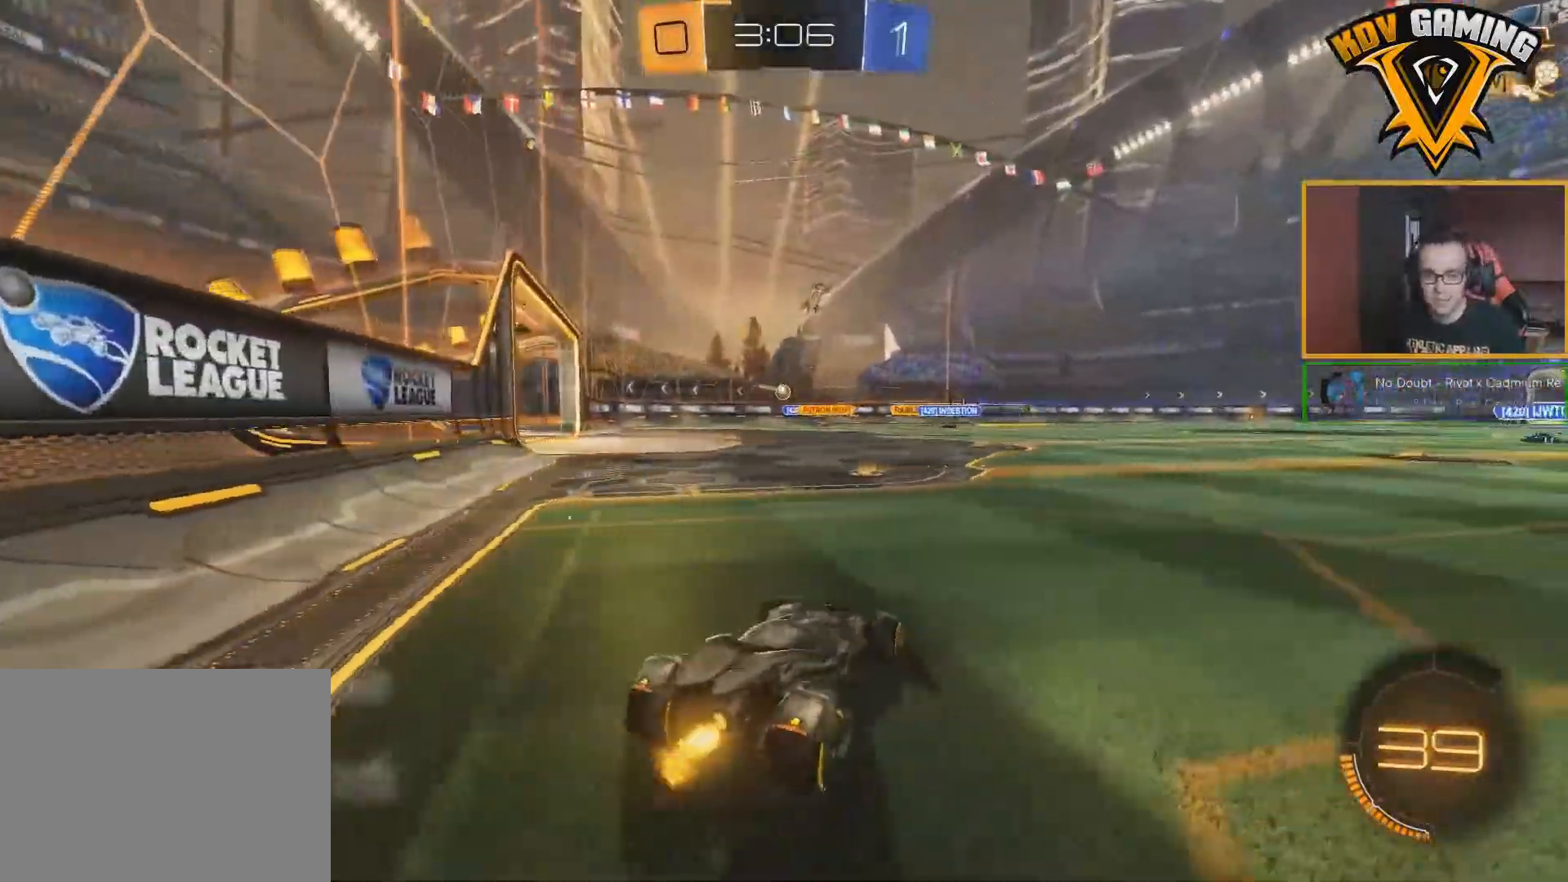
{"buttons": ["R2"], "left_stick": "right", "right_stick": "center", "events": [[467, "left_stick", "right"]]}
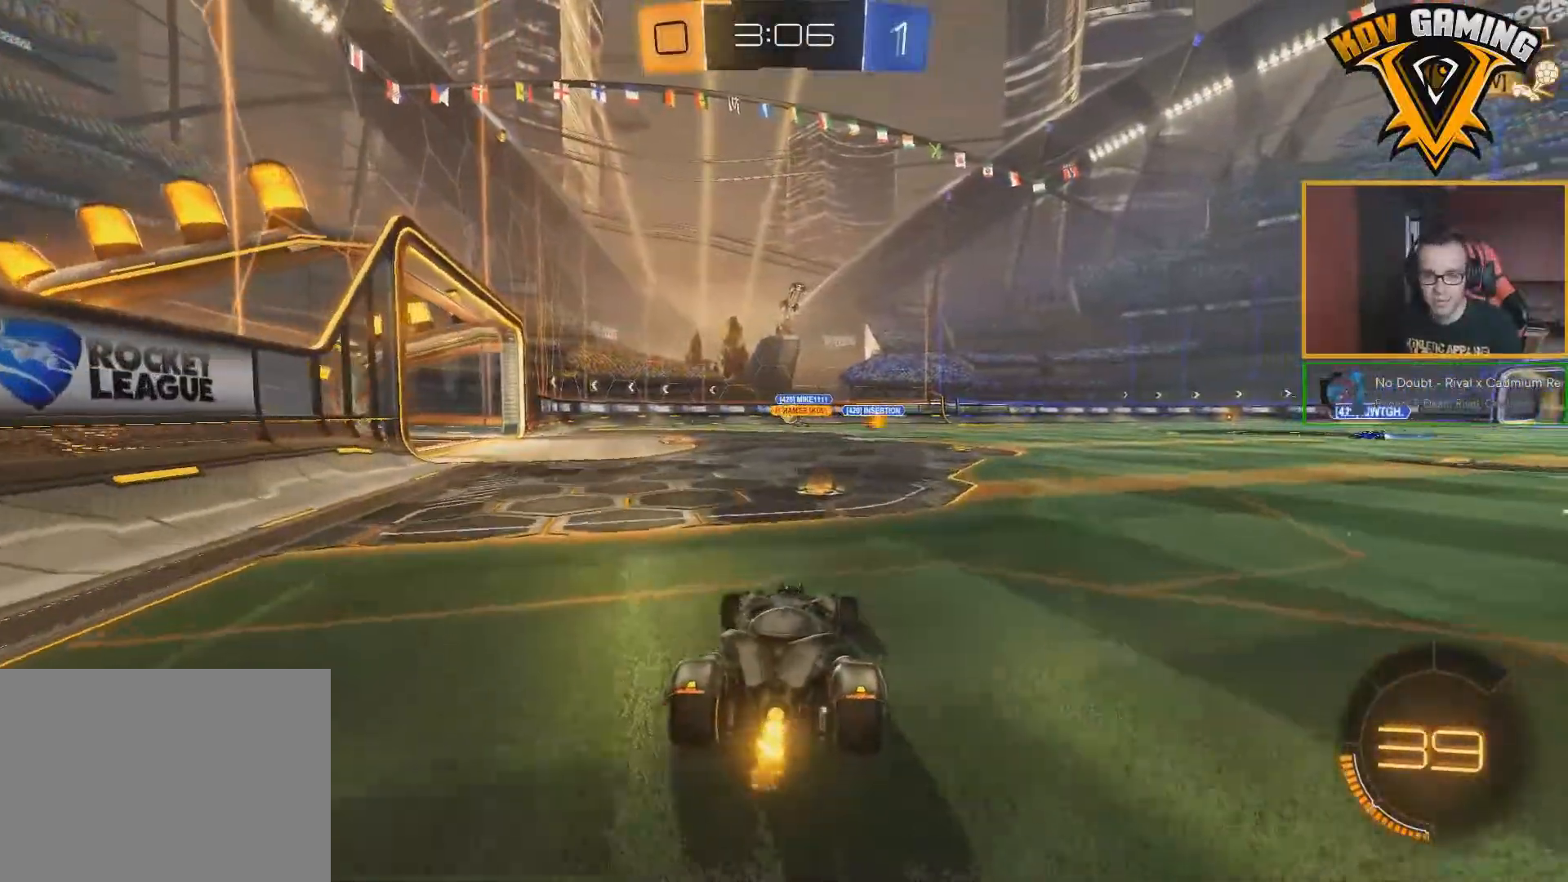
{"buttons": ["R2"], "left_stick": "left", "right_stick": "center", "events": [[50, "left_stick", "center"], [183, "left_stick", "left"]]}
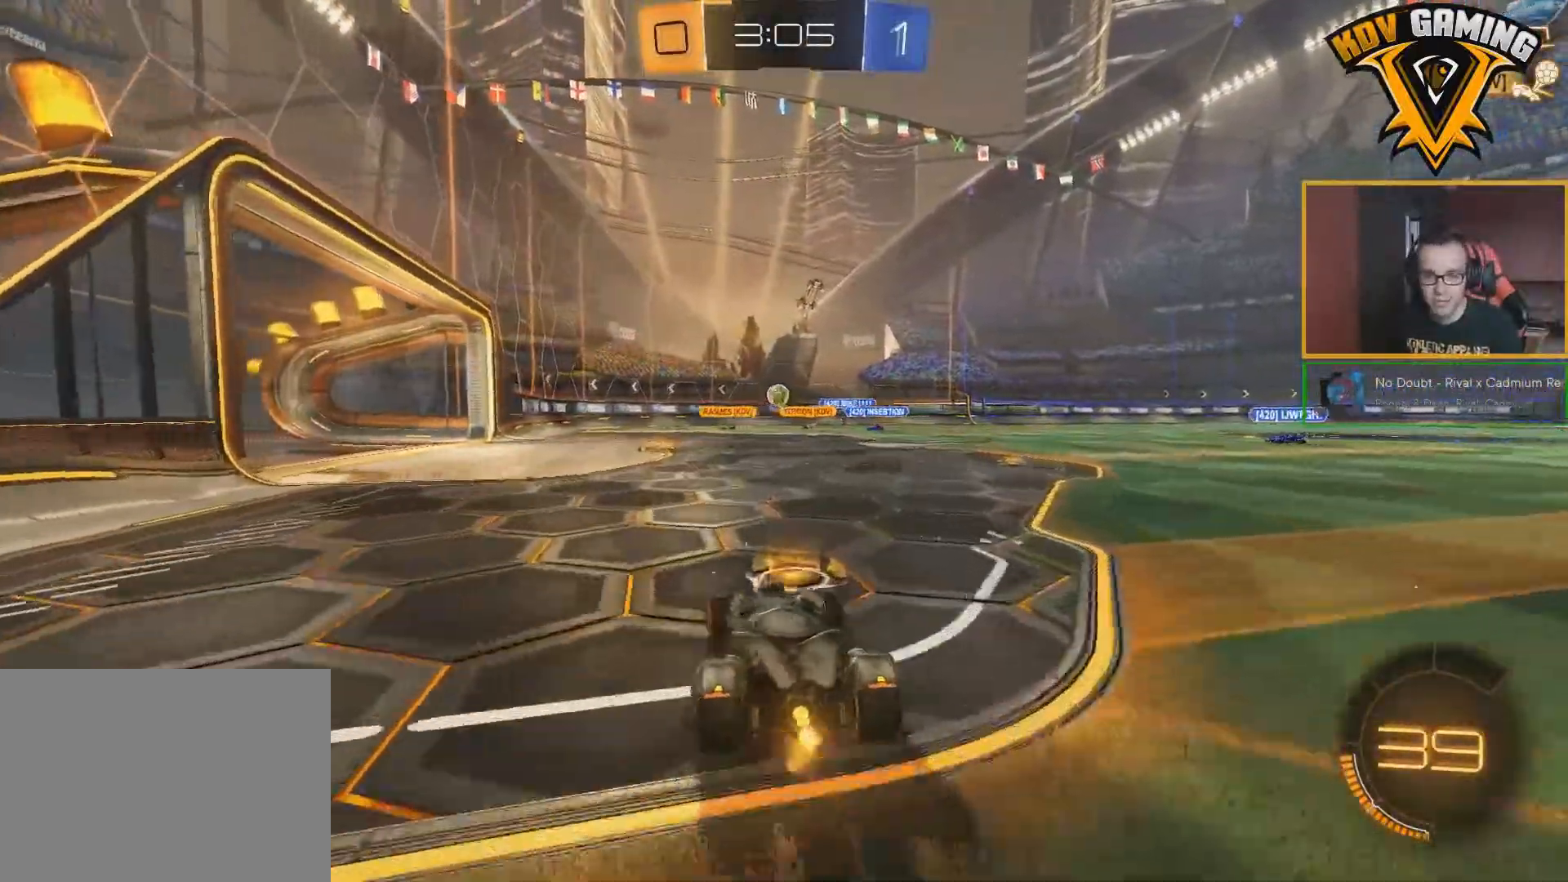
{"buttons": ["B", "R2"], "left_stick": "center", "right_stick": "center", "events": [[33, "left_stick", "down-left"], [283, "left_stick", "center"], [333, "B", "down"]]}
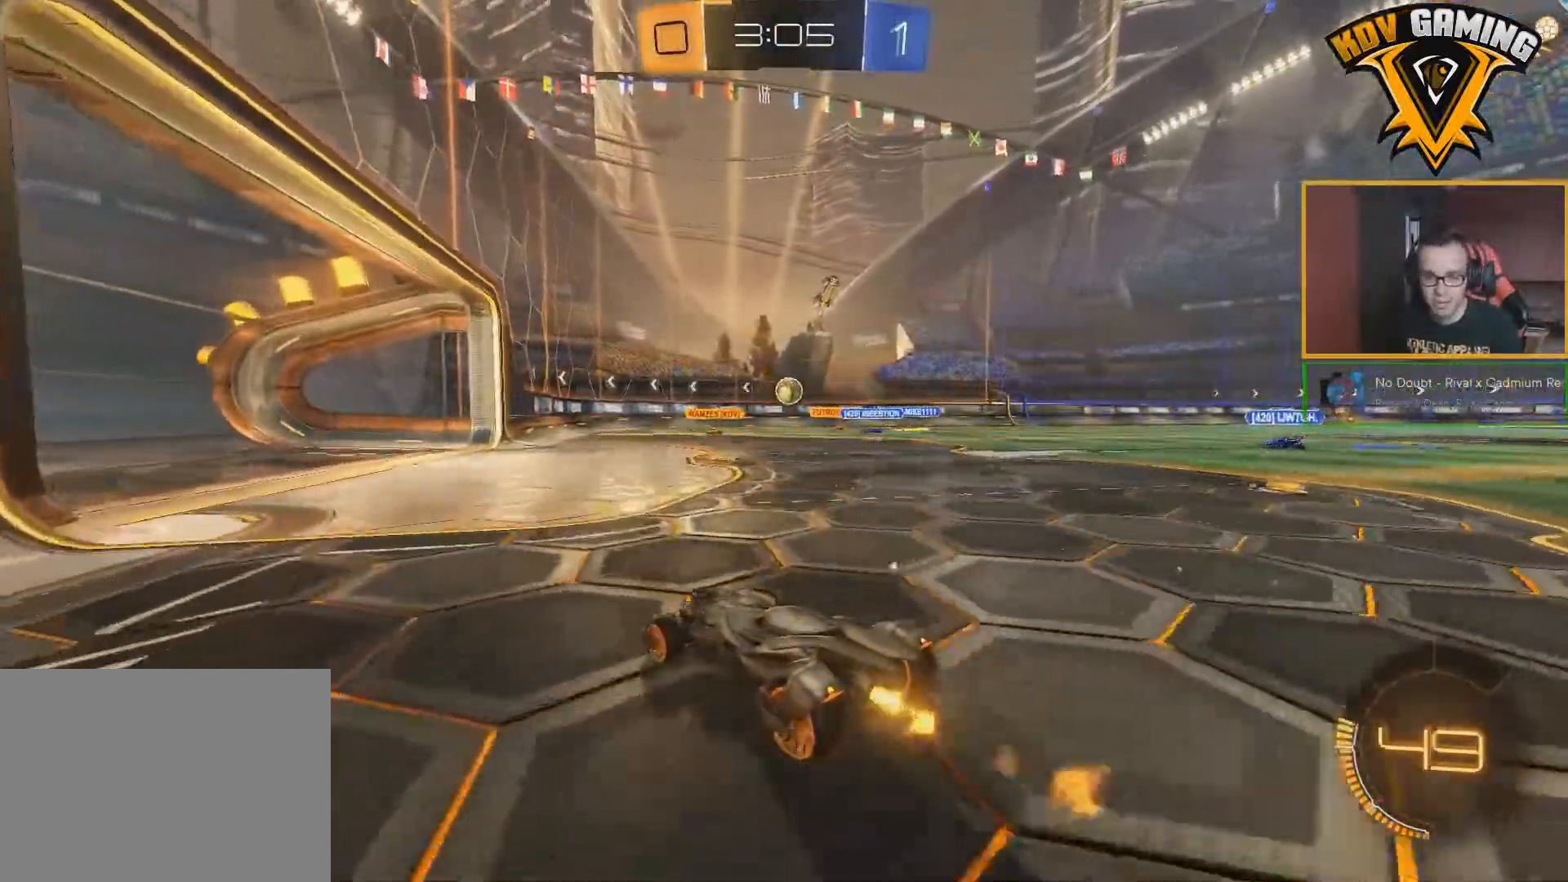
{"buttons": ["R2"], "left_stick": "right", "right_stick": "center", "events": [[100, "B", "up"], [433, "left_stick", "right"]]}
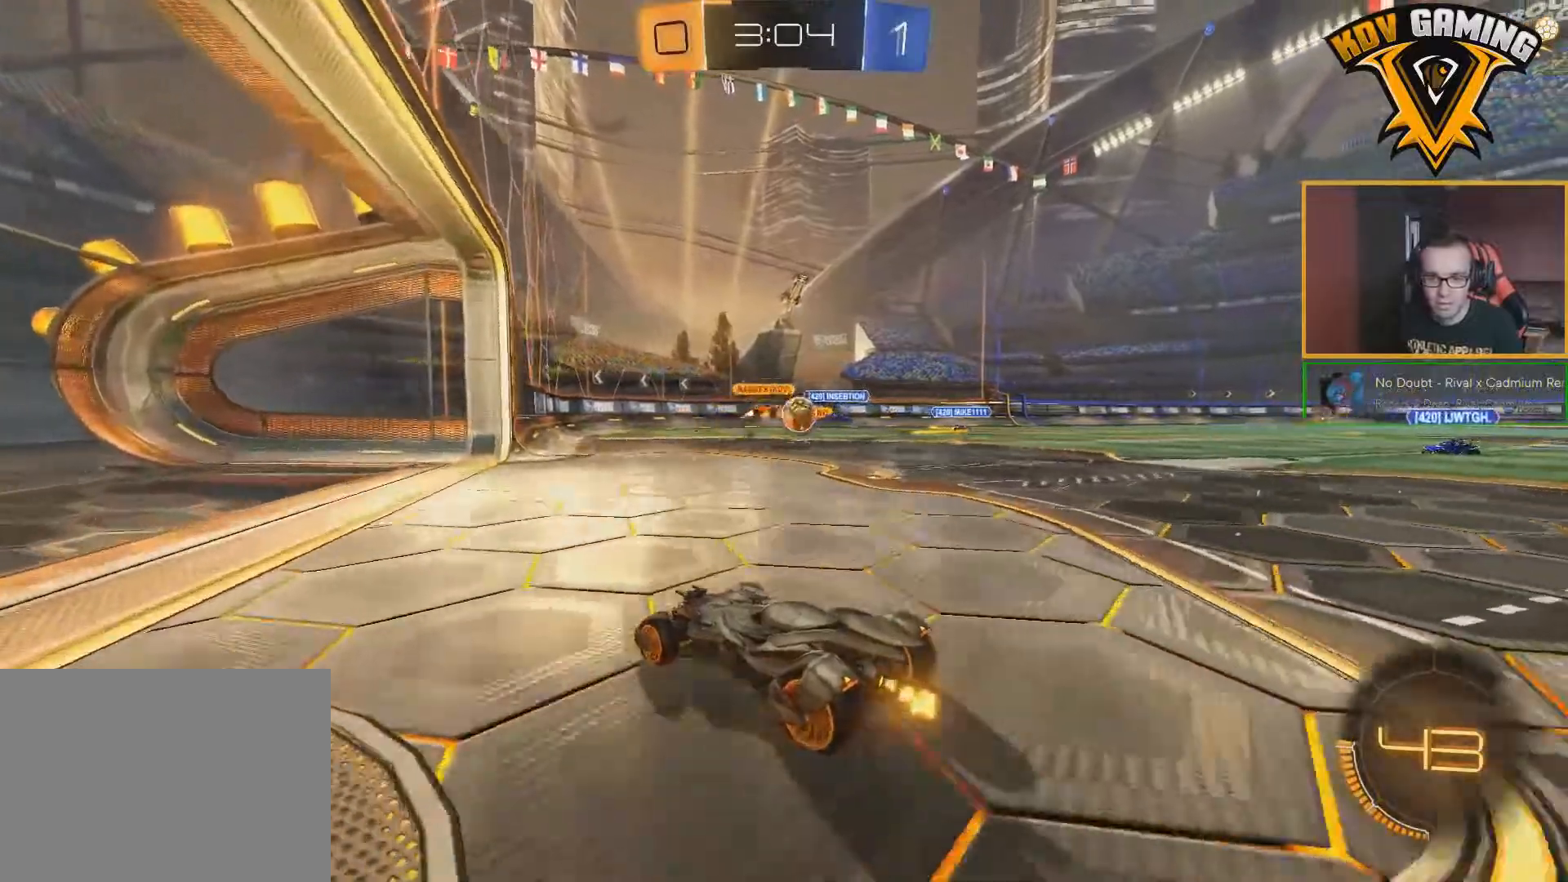
{"buttons": ["R2"], "left_stick": "right", "right_stick": "center", "events": []}
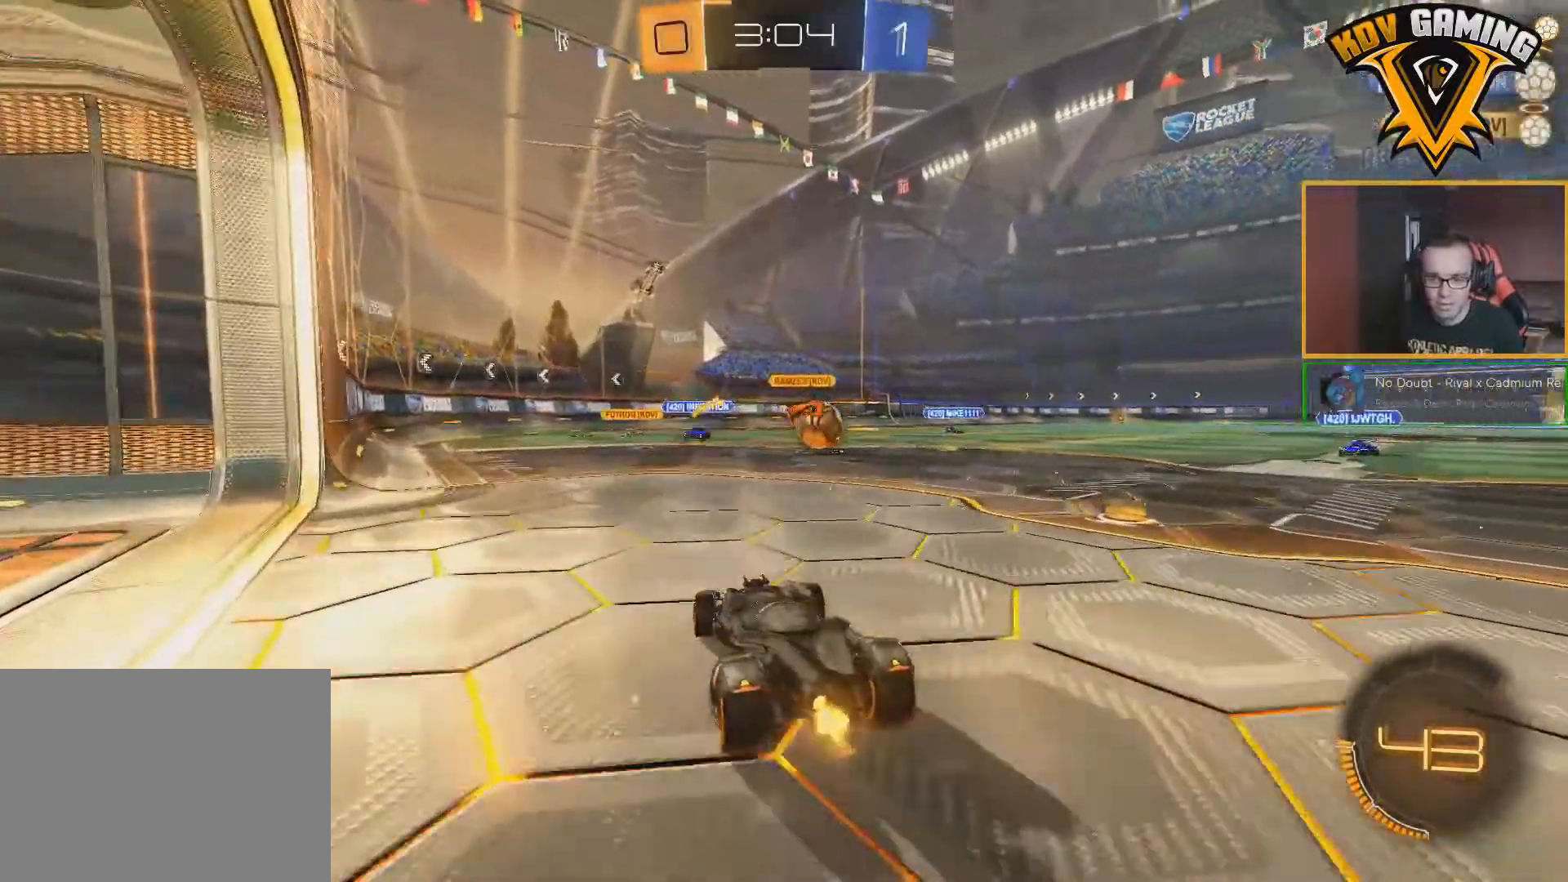
{"buttons": ["B", "R2"], "left_stick": "down-right", "right_stick": "center", "events": [[33, "B", "down"], [150, "left_stick", "center"], [433, "left_stick", "down-right"]]}
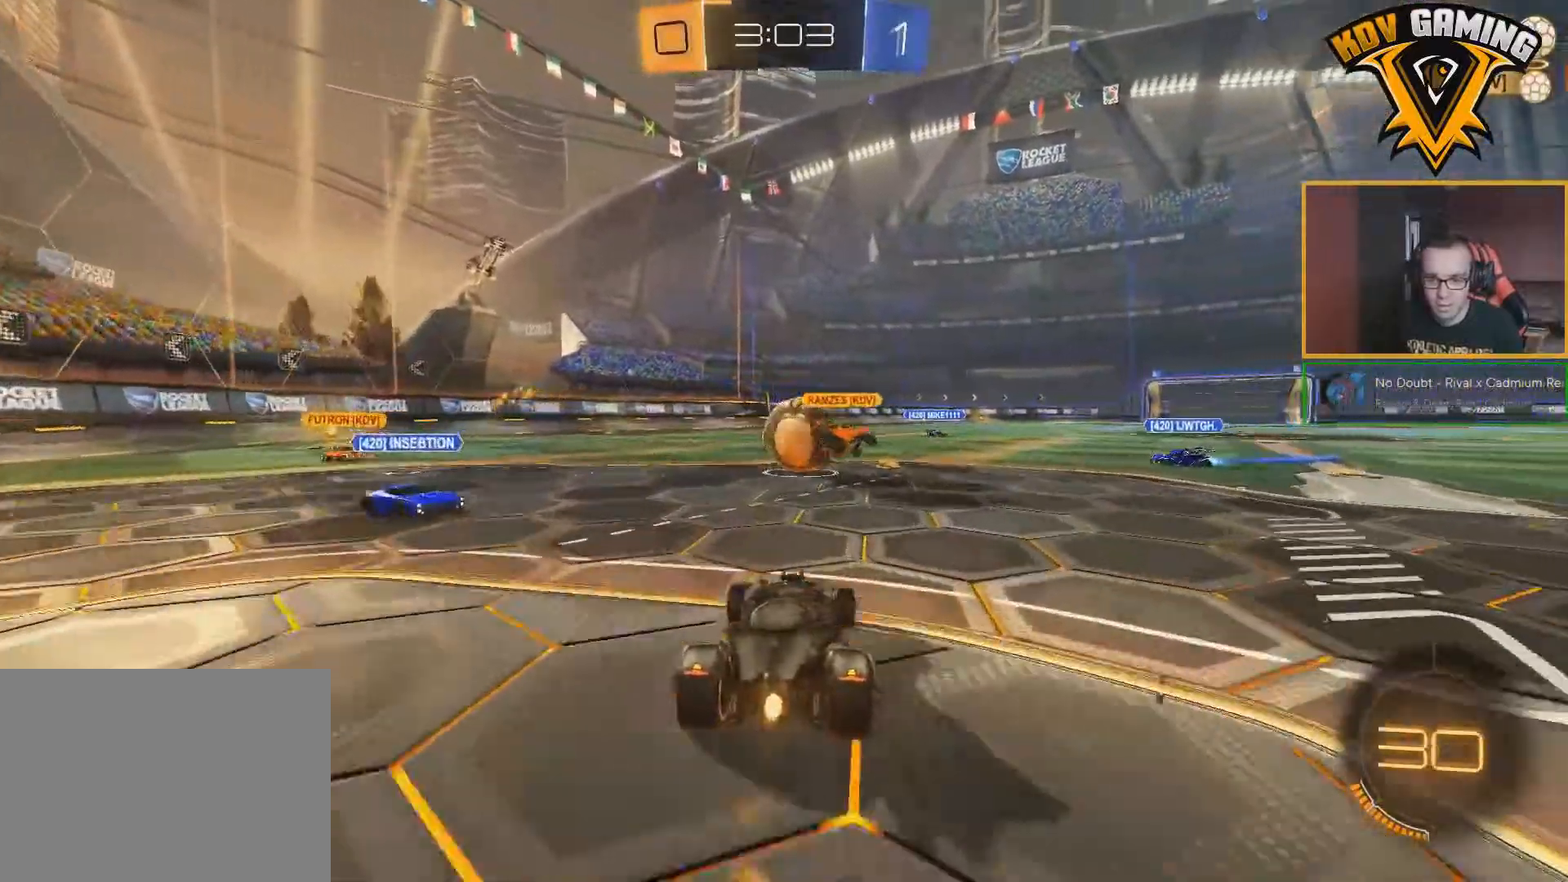
{"buttons": ["A", "B", "R2"], "left_stick": "up", "right_stick": "center", "events": [[50, "left_stick", "center"], [217, "A", "down"], [217, "left_stick", "up"], [317, "A", "up"], [400, "A", "down"]]}
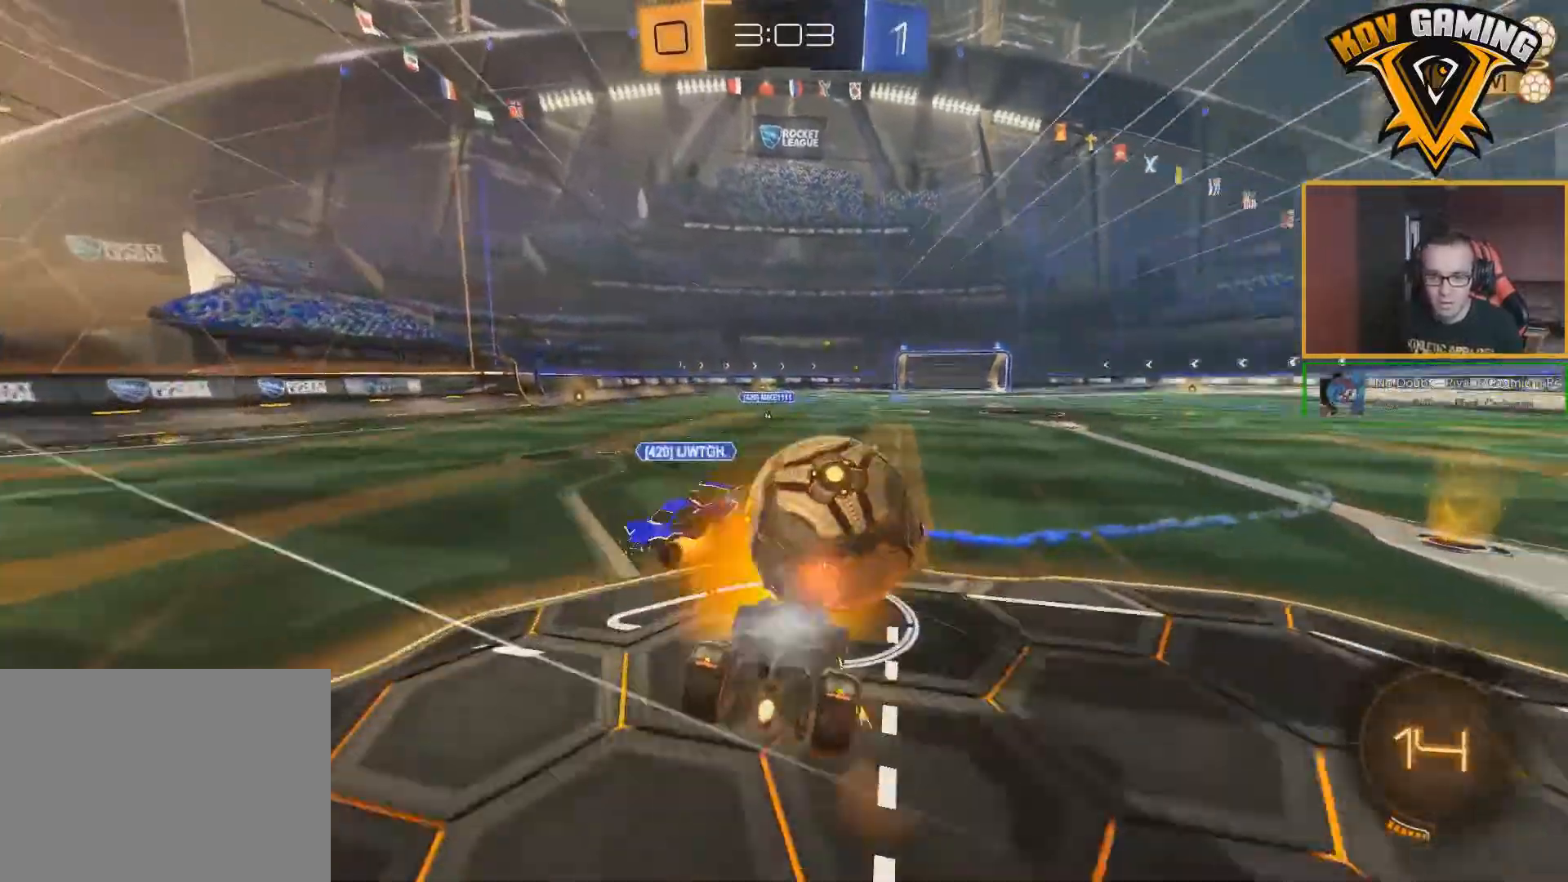
{"buttons": ["R2"], "left_stick": "center", "right_stick": "center", "events": [[150, "A", "up"], [233, "B", "up"], [250, "left_stick", "center"]]}
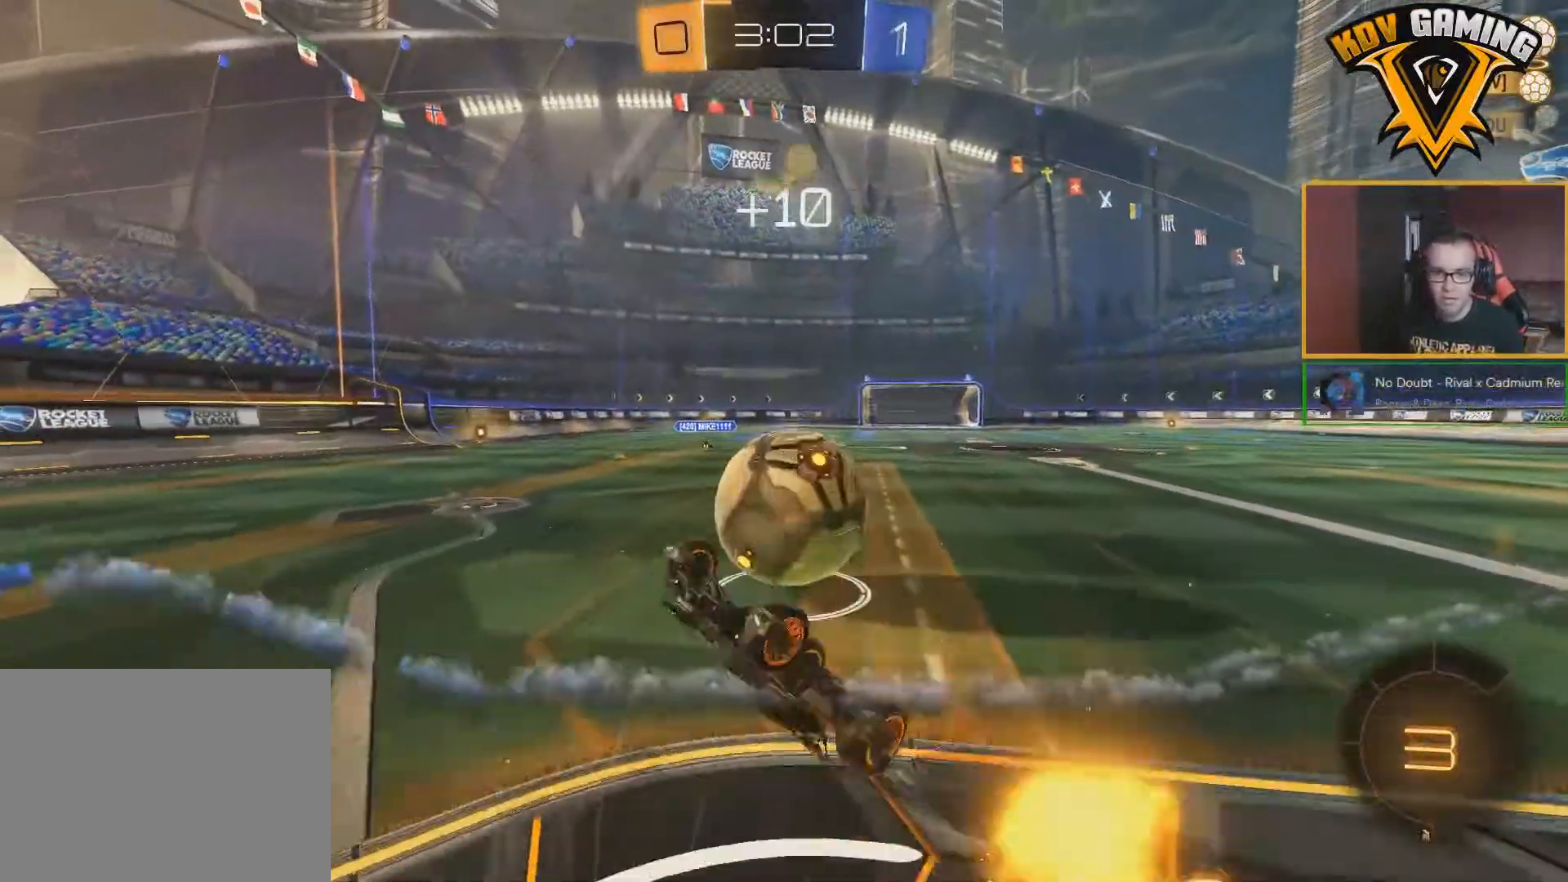
{"buttons": ["R2"], "left_stick": "center", "right_stick": "center", "events": []}
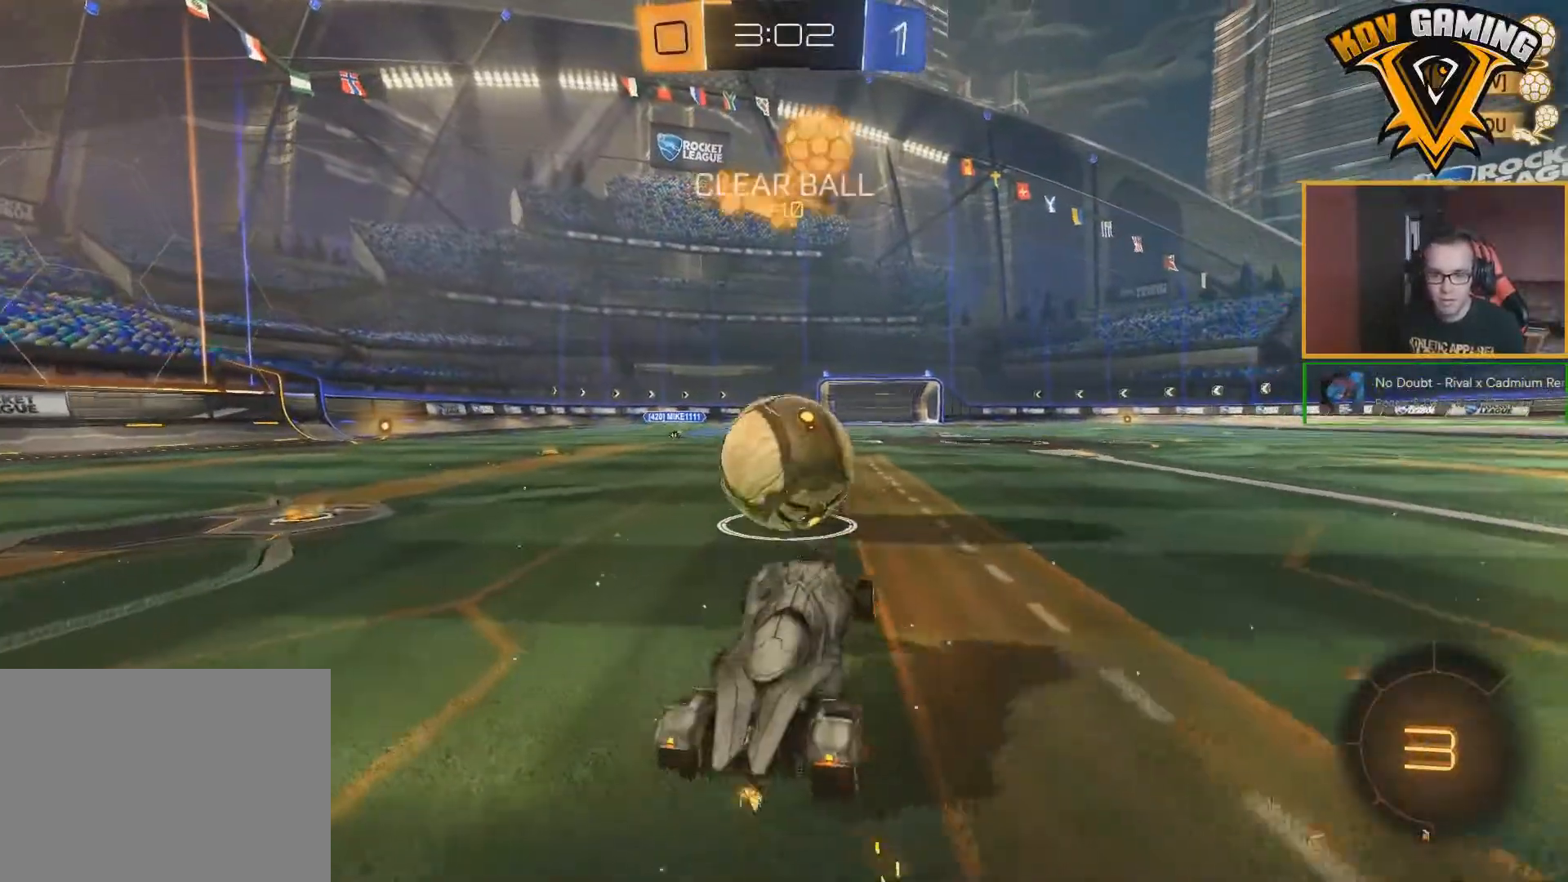
{"buttons": ["R2"], "left_stick": "left", "right_stick": "center", "events": [[417, "left_stick", "left"]]}
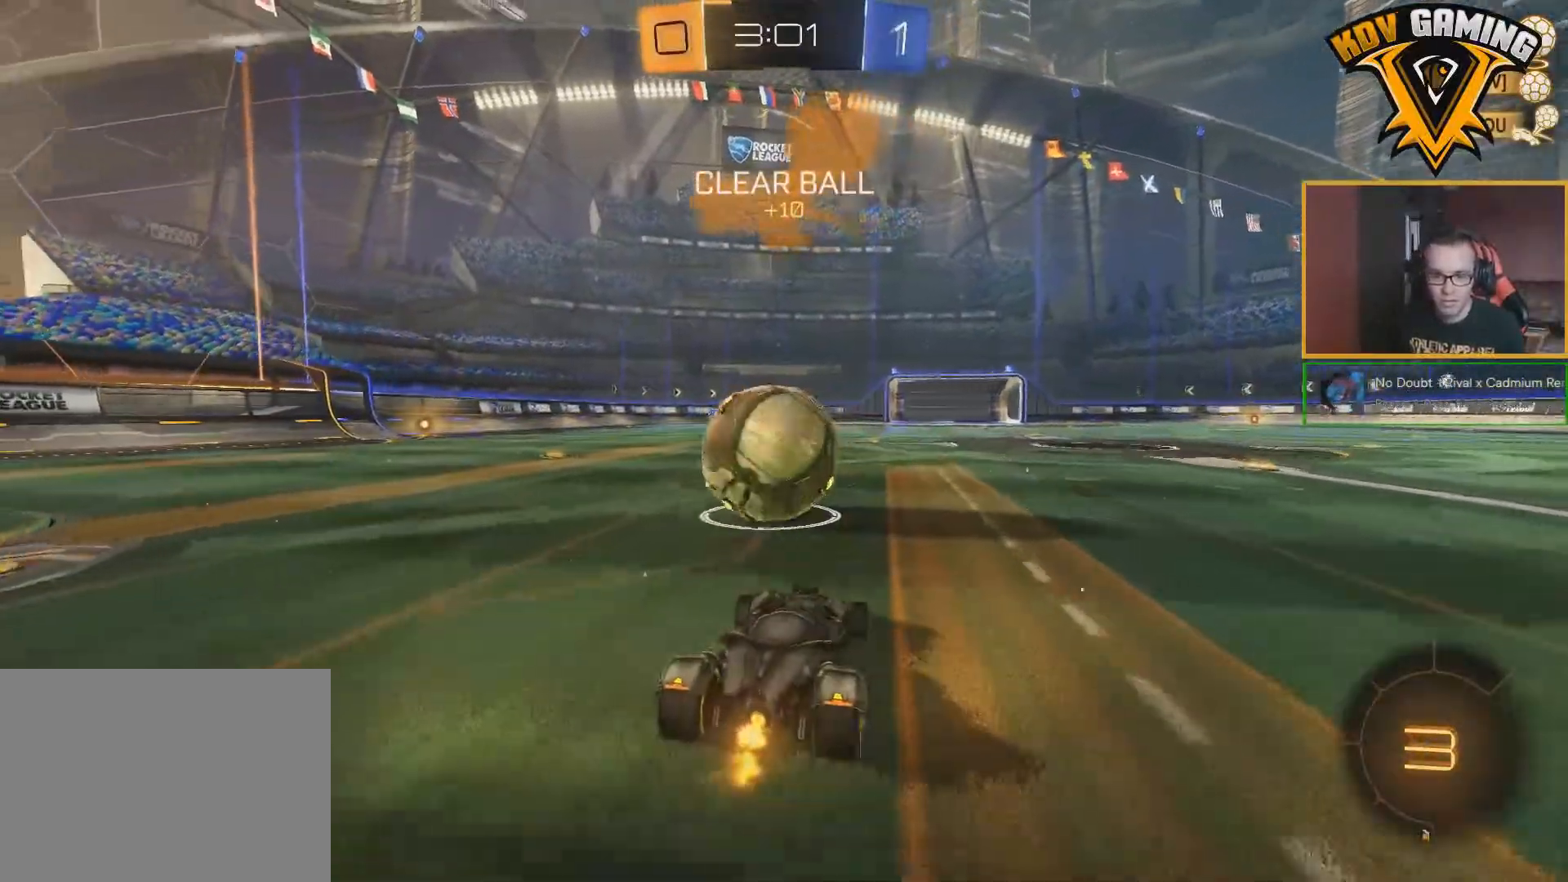
{"buttons": ["R2"], "left_stick": "center", "right_stick": "center", "events": [[33, "left_stick", "down-left"], [283, "left_stick", "center"]]}
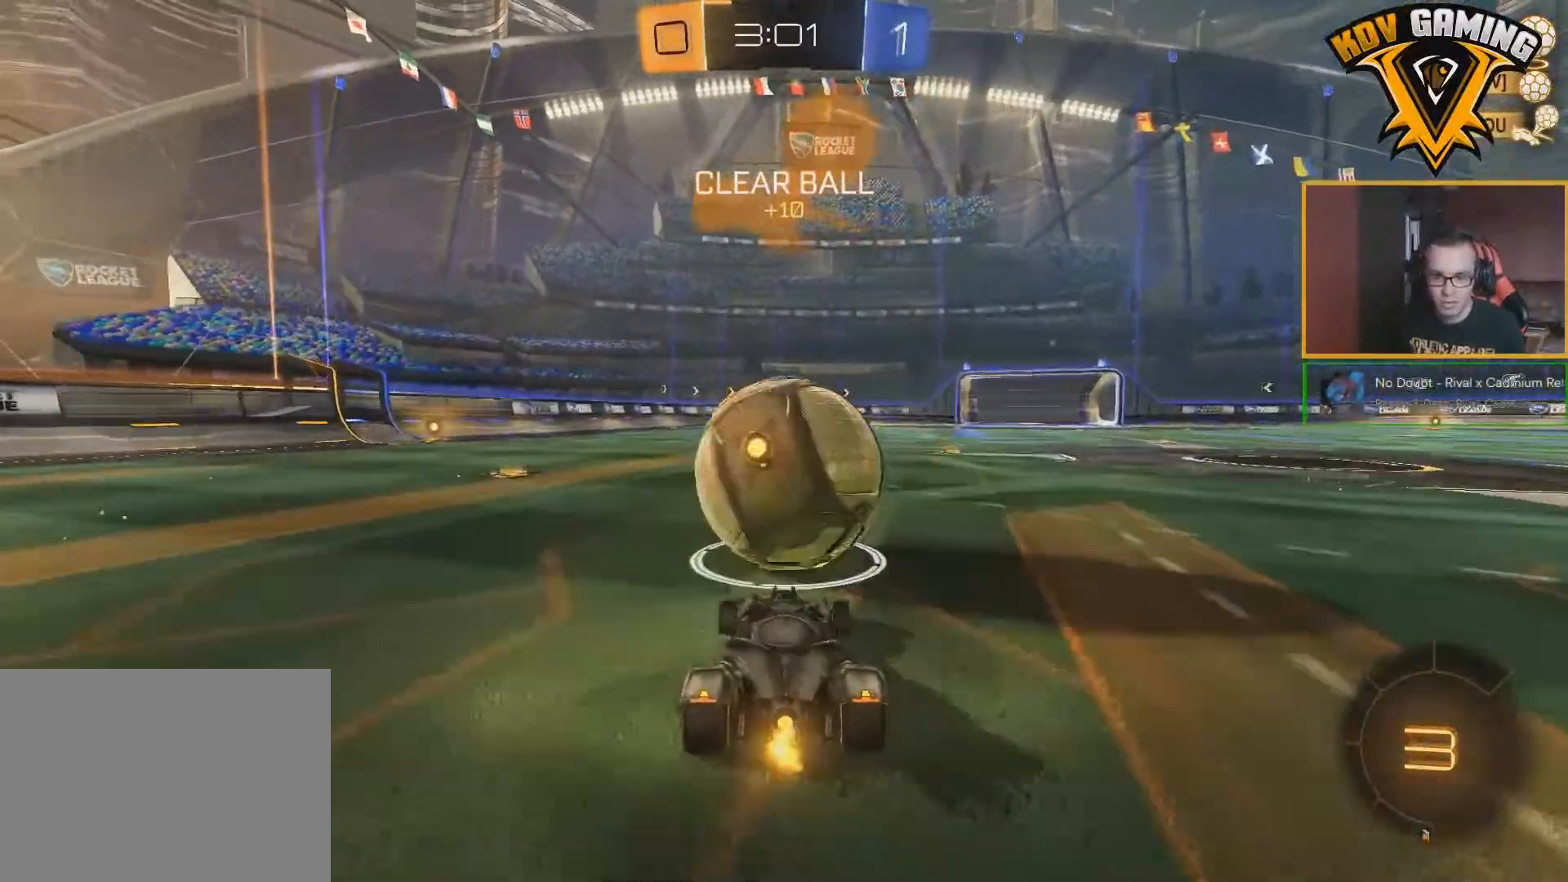
{"buttons": ["R2"], "left_stick": "center", "right_stick": "center", "events": [[217, "left_stick", "left"], [300, "left_stick", "center"]]}
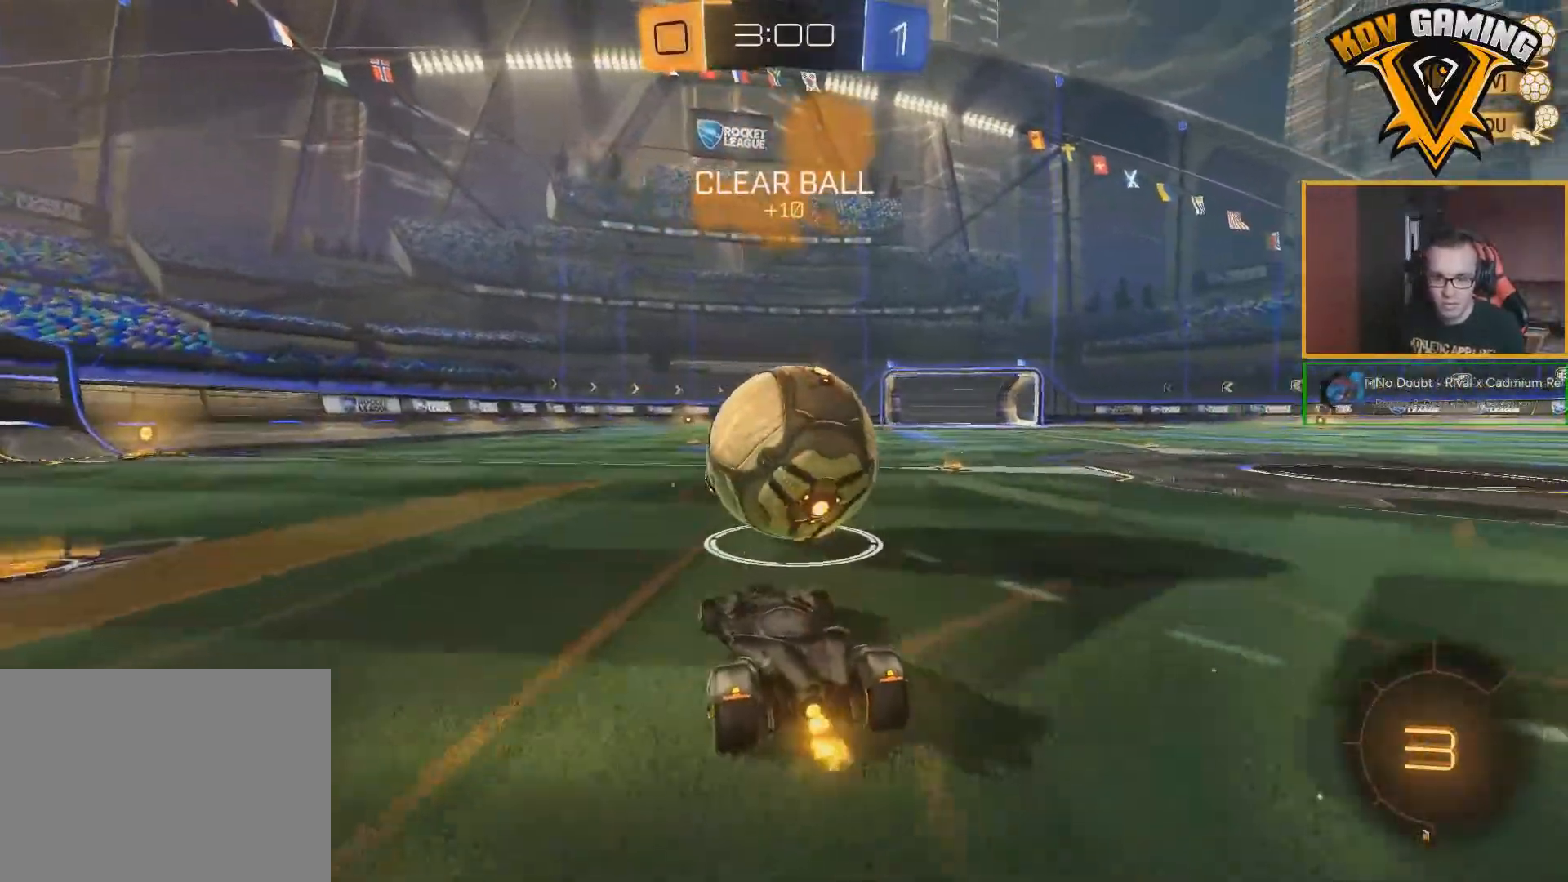
{"buttons": ["R2"], "left_stick": "center", "right_stick": "center", "events": []}
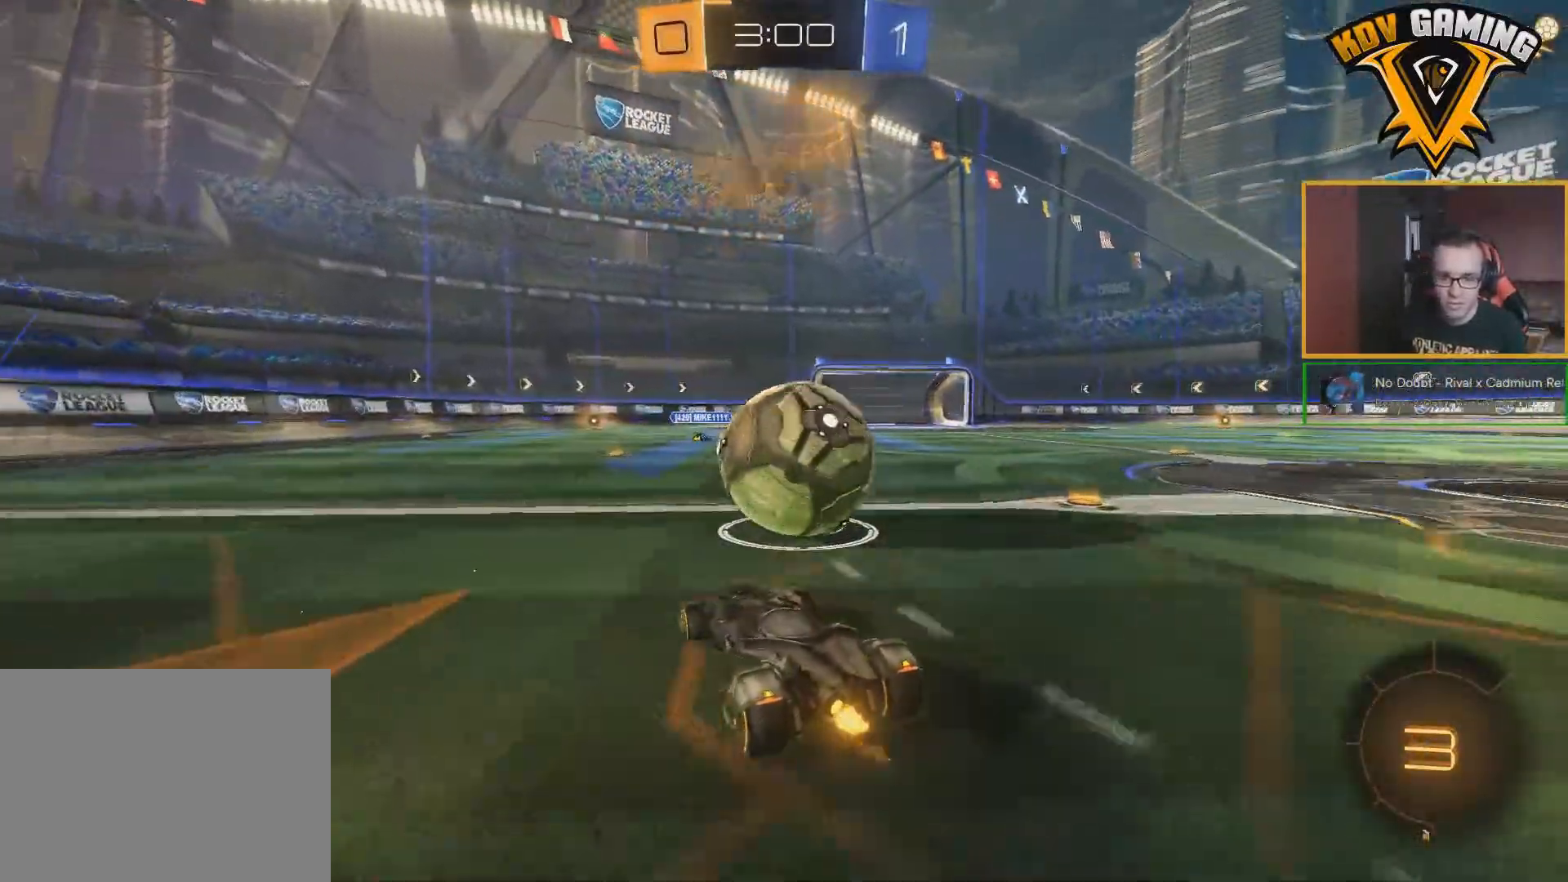
{"buttons": ["R2"], "left_stick": "center", "right_stick": "center", "events": []}
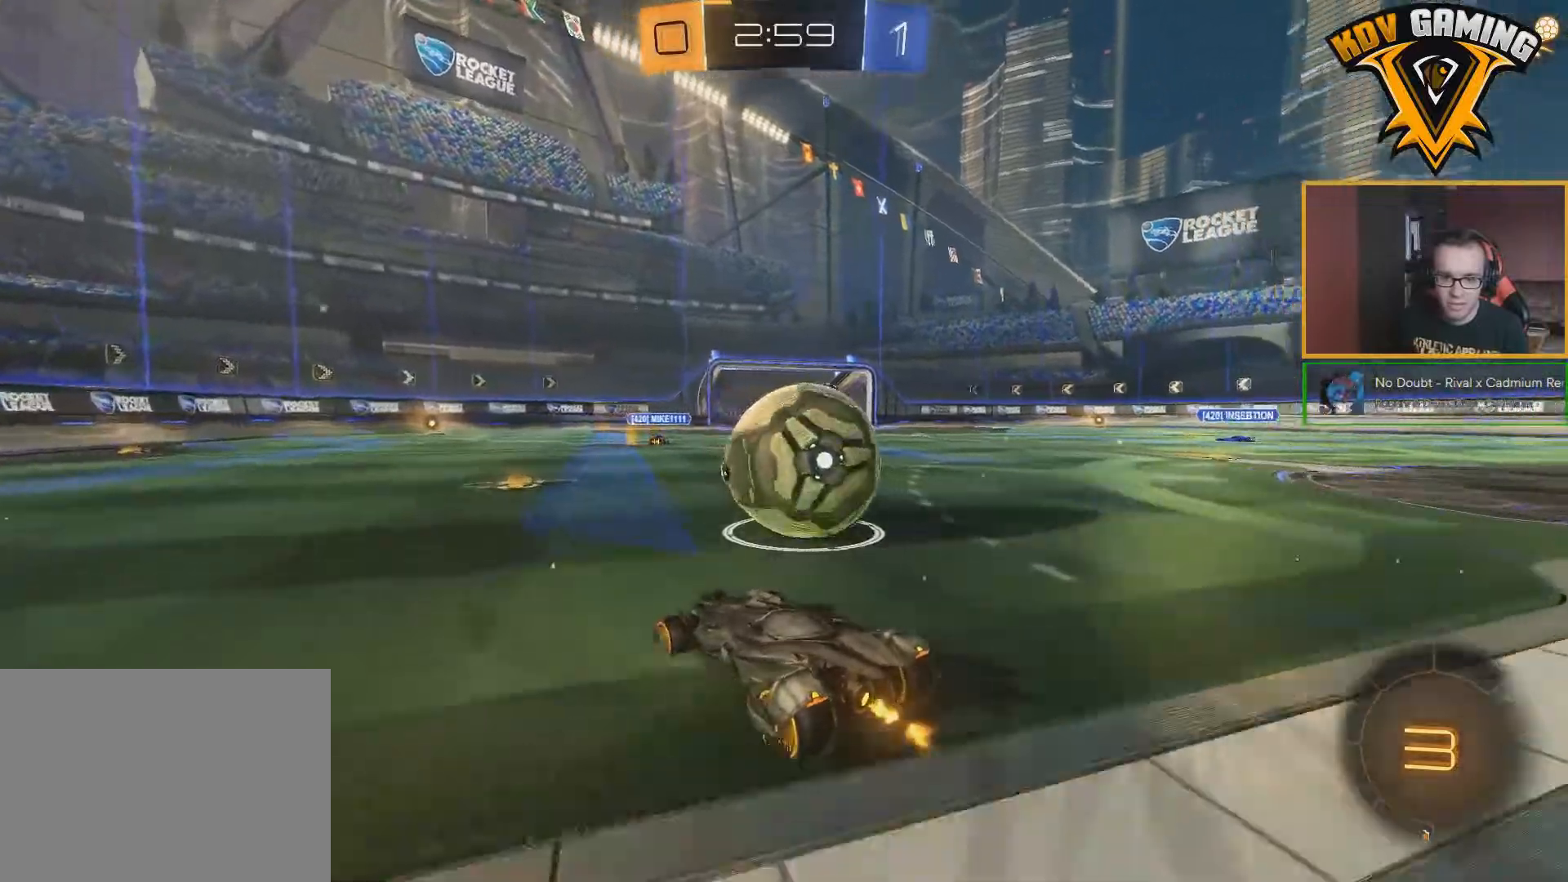
{"buttons": ["R2"], "left_stick": "center", "right_stick": "center", "events": [[67, "left_stick", "left"], [217, "left_stick", "center"], [383, "Y", "down"], [467, "Y", "up"]]}
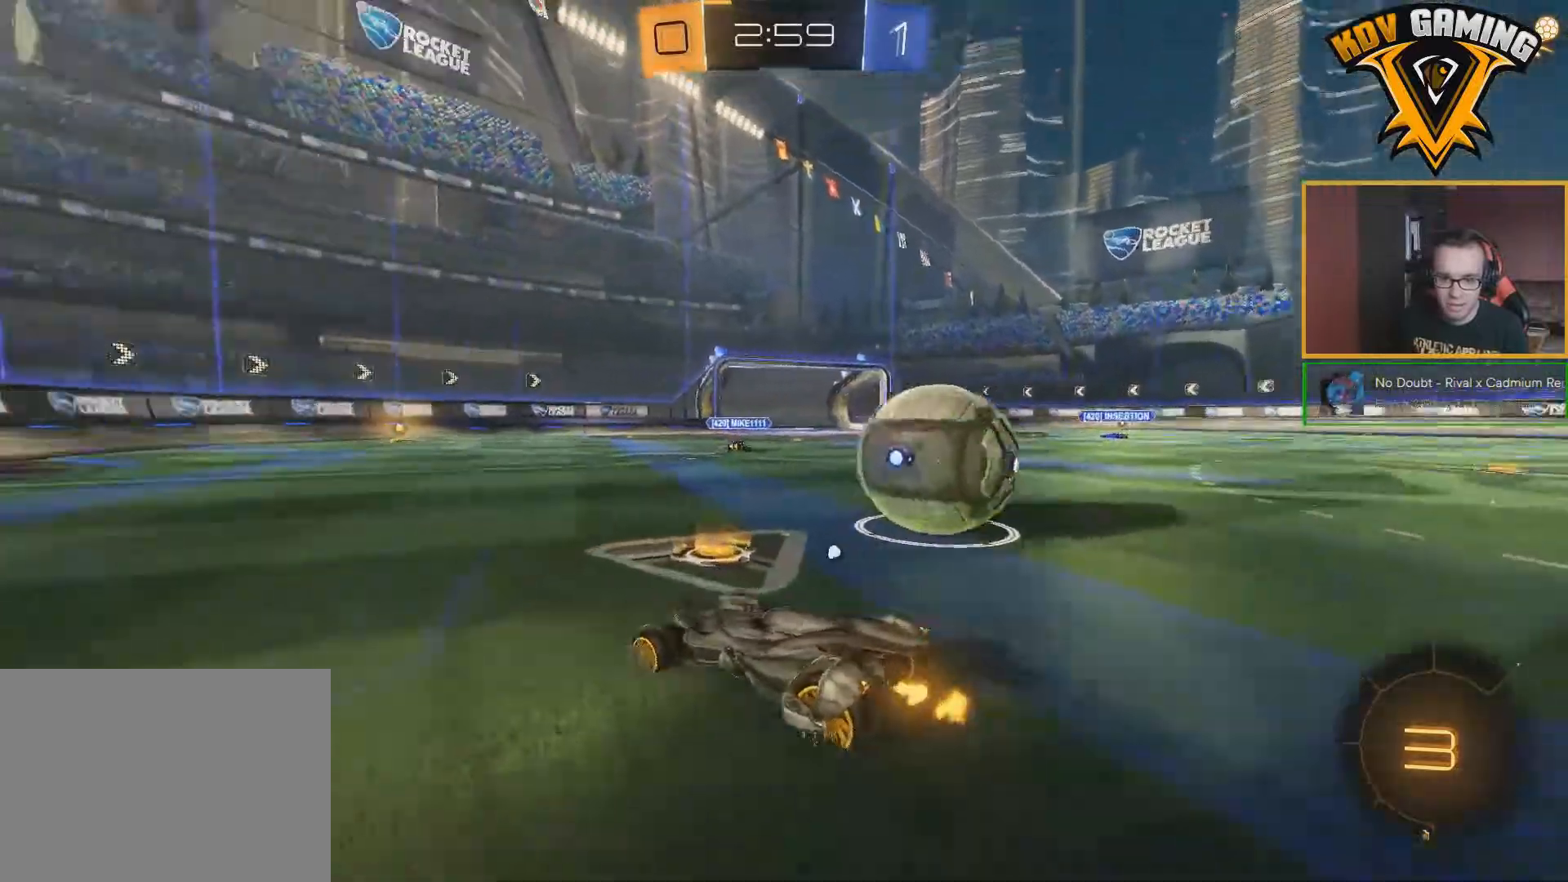
{"buttons": ["R2"], "left_stick": "right", "right_stick": "center", "events": [[133, "left_stick", "right"], [283, "L1", "down"], [367, "L1", "up"]]}
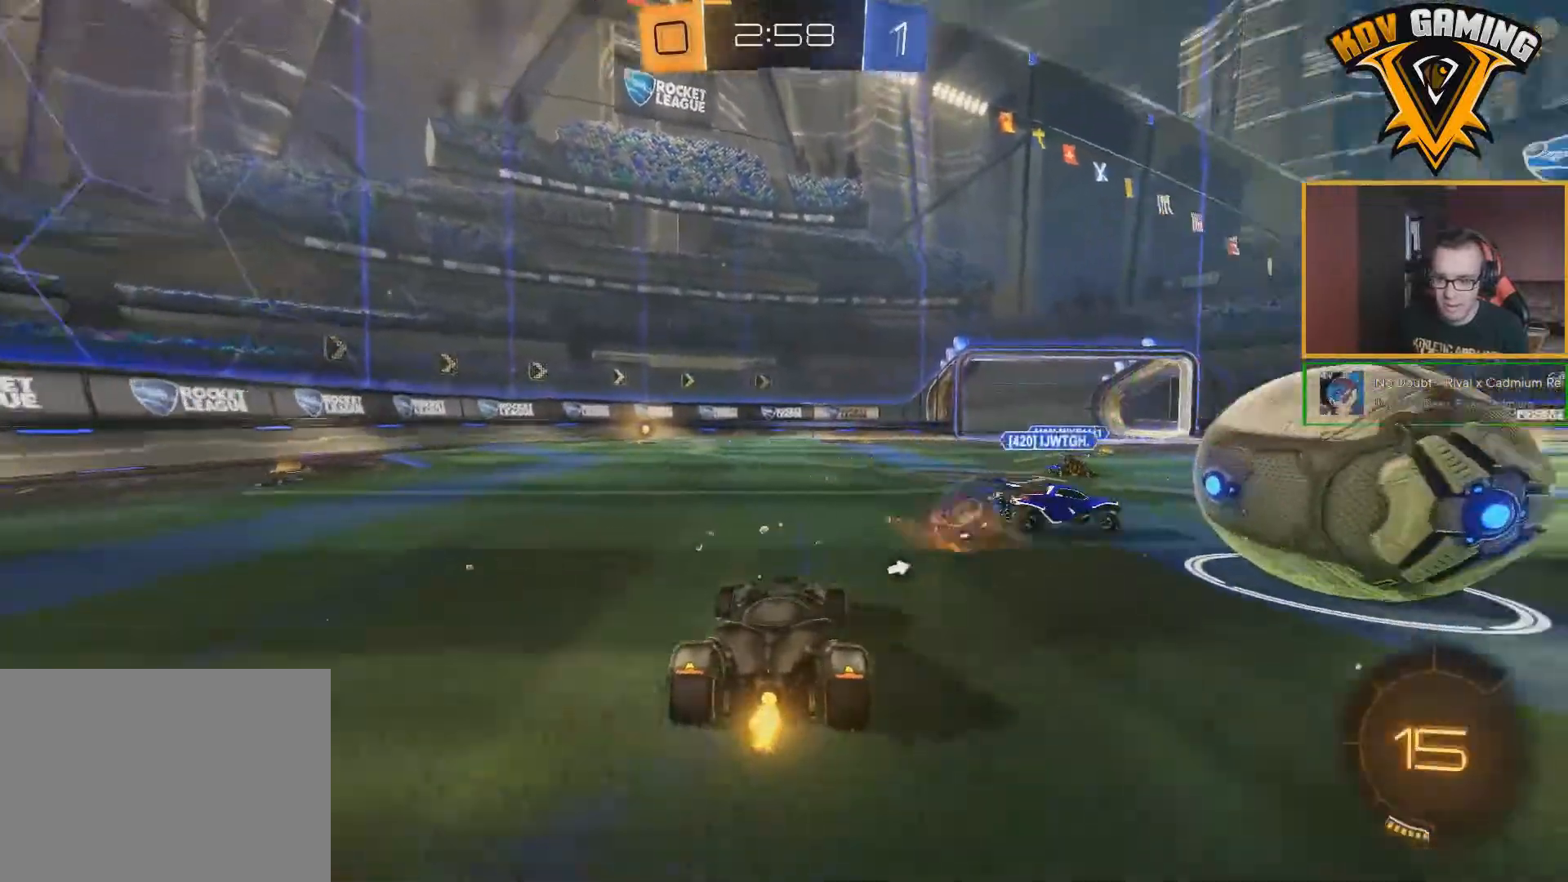
{"buttons": ["R2"], "left_stick": "left", "right_stick": "center", "events": [[183, "left_stick", "left"]]}
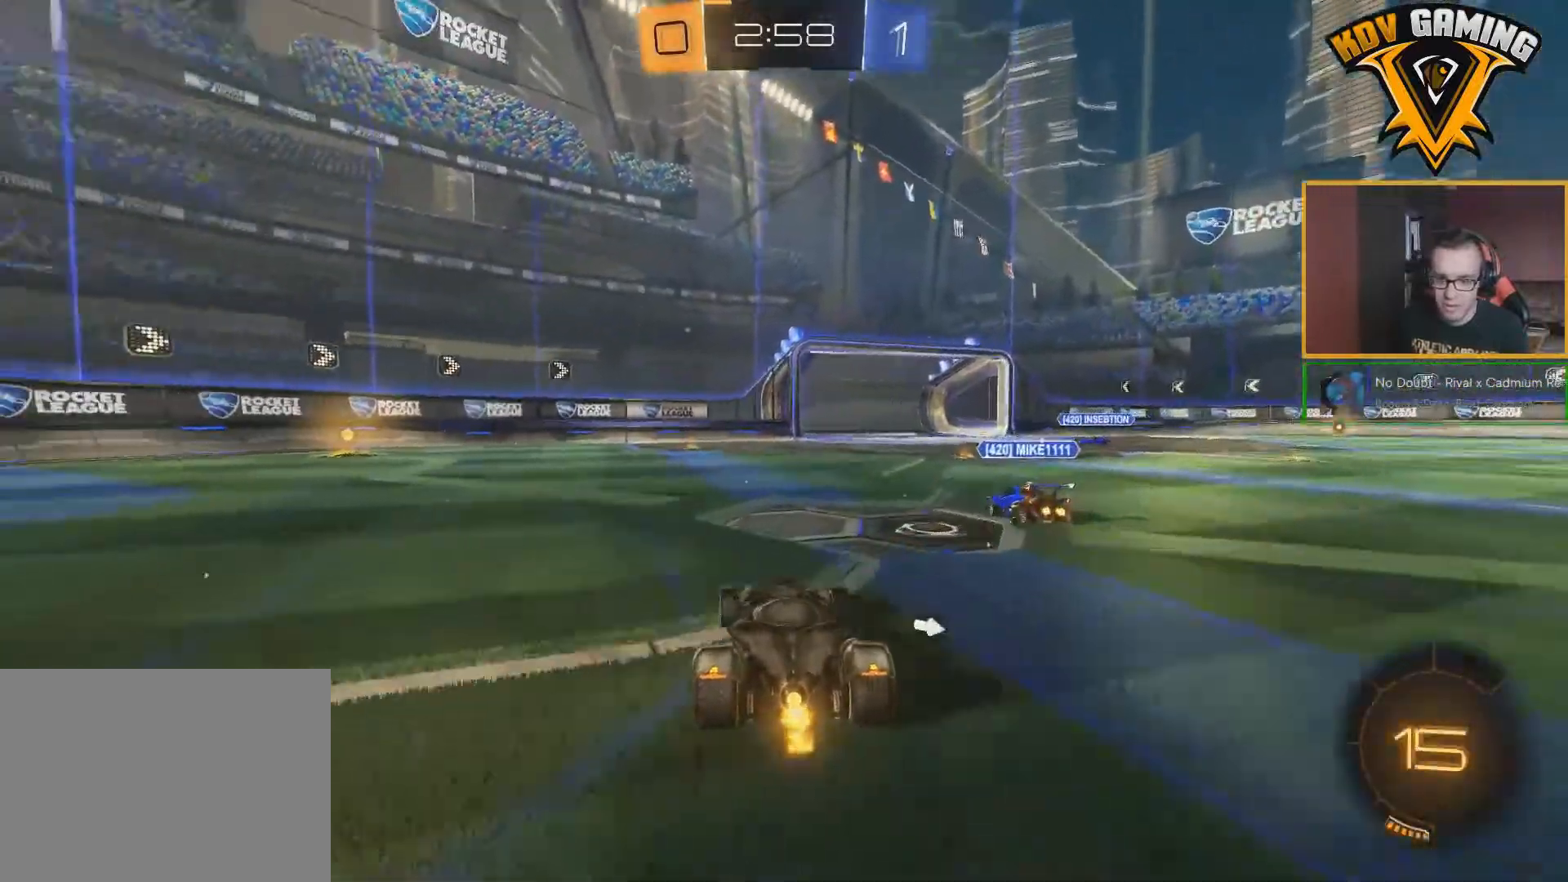
{"buttons": ["B", "R2"], "left_stick": "center", "right_stick": "center", "events": [[100, "B", "down"], [250, "left_stick", "center"]]}
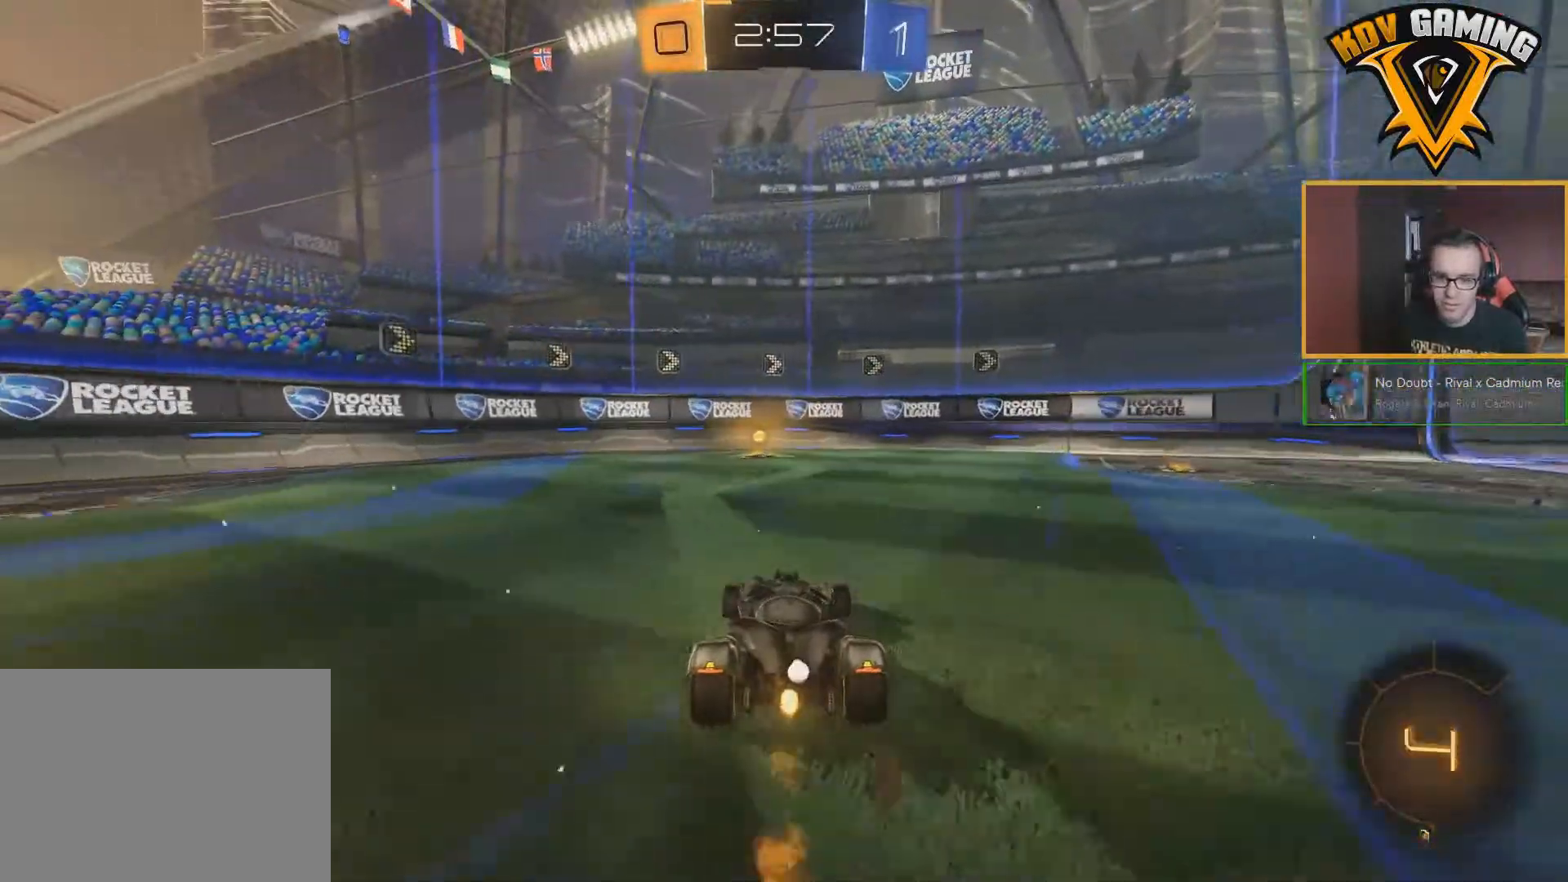
{"buttons": ["R2"], "left_stick": "left", "right_stick": "center", "events": [[17, "Y", "down"], [150, "B", "up"], [150, "Y", "up"], [500, "left_stick", "left"]]}
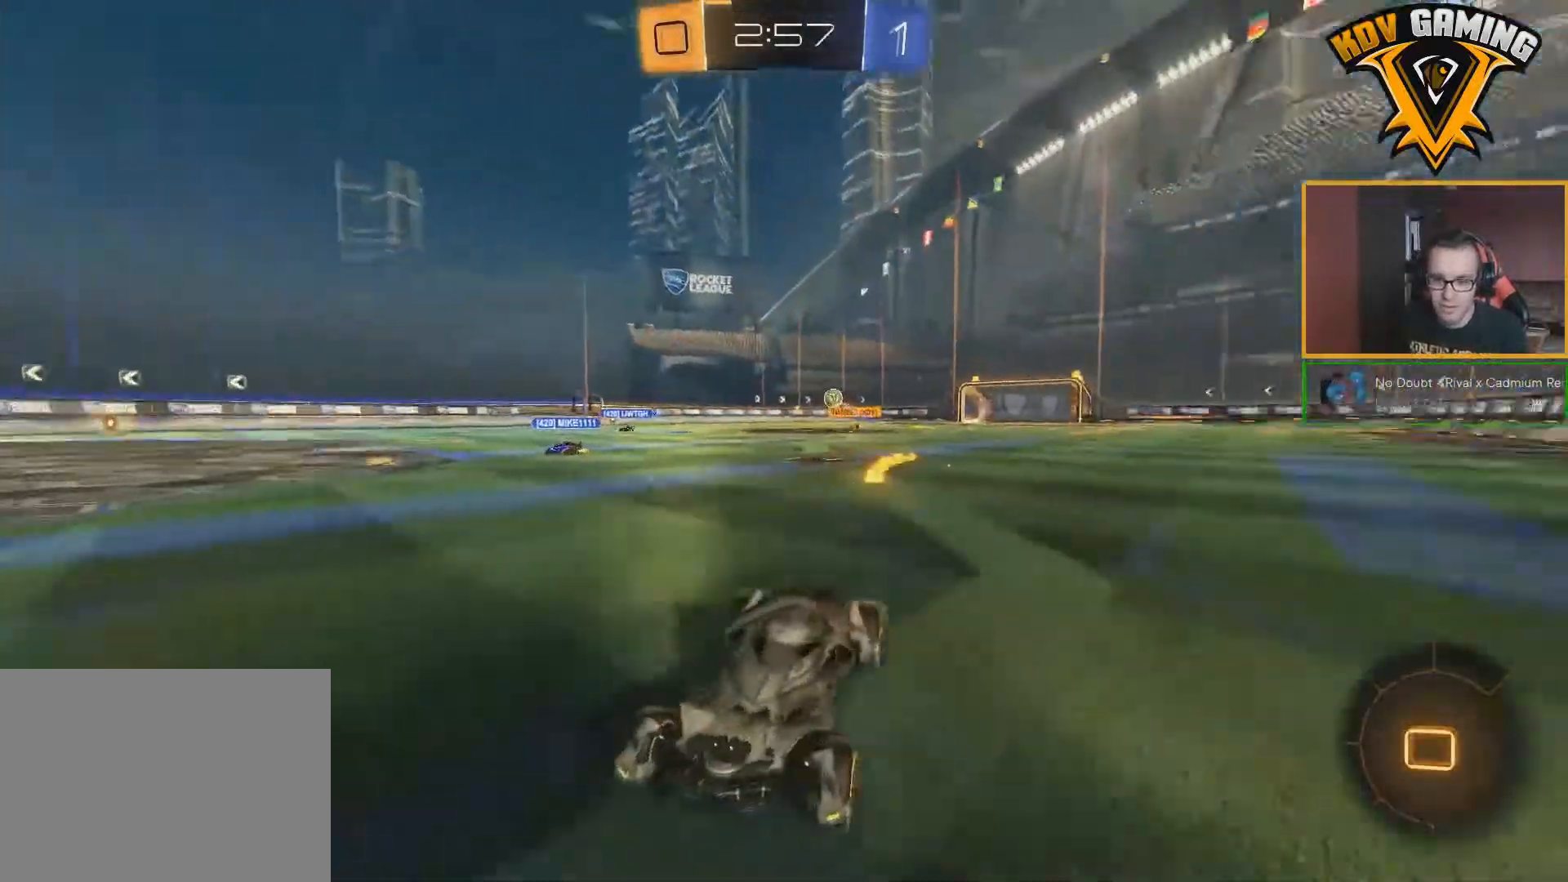
{"buttons": ["R2"], "left_stick": "left", "right_stick": "center", "events": [[17, "L1", "down"], [183, "L1", "up"]]}
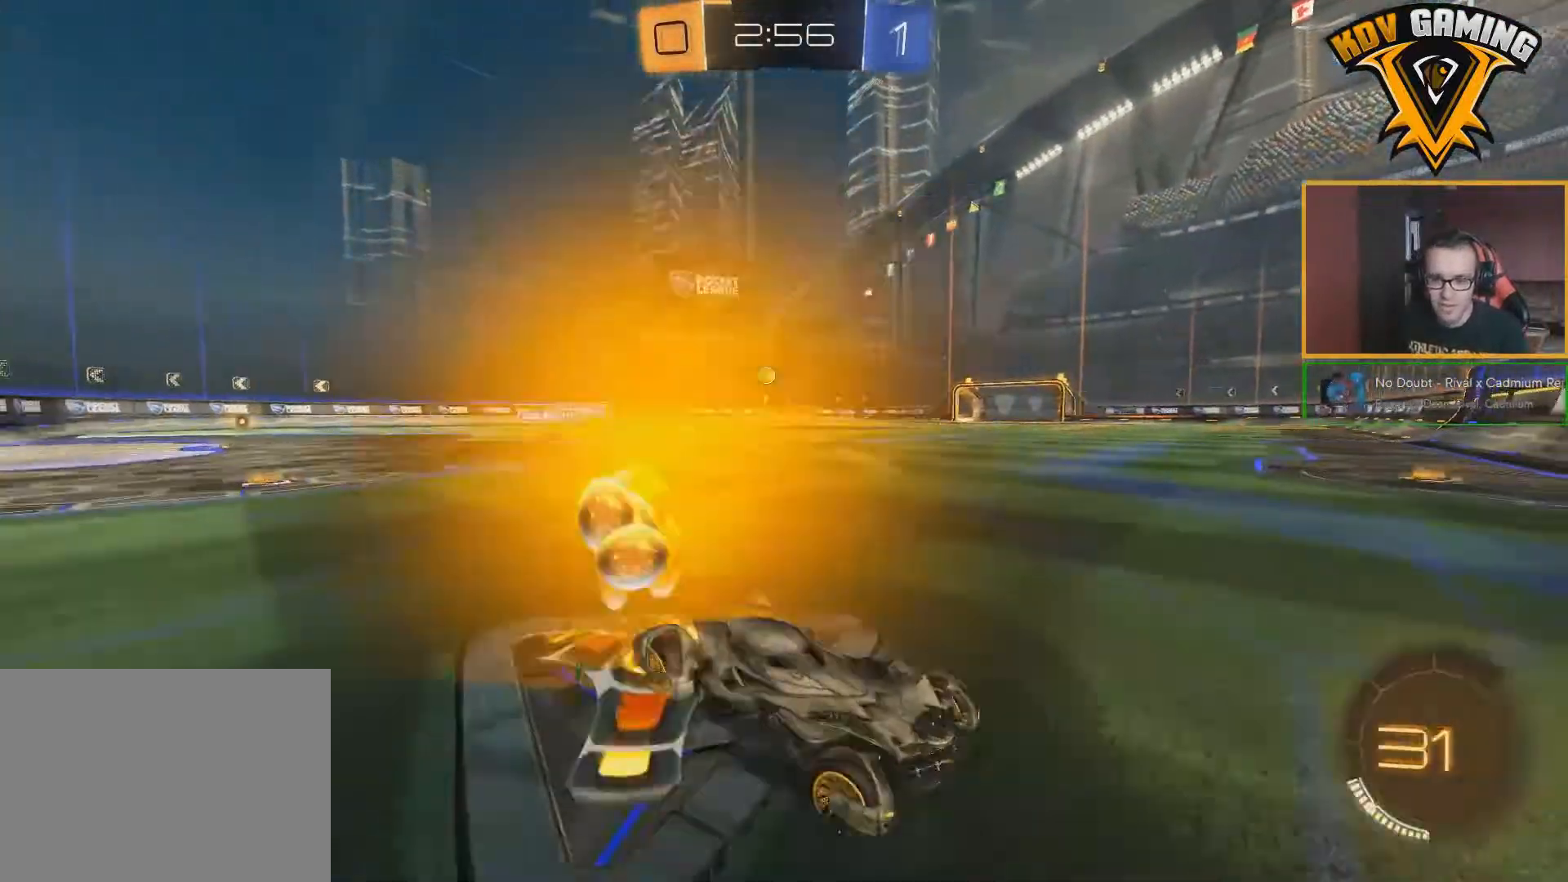
{"buttons": ["R2"], "left_stick": "left", "right_stick": "center", "events": []}
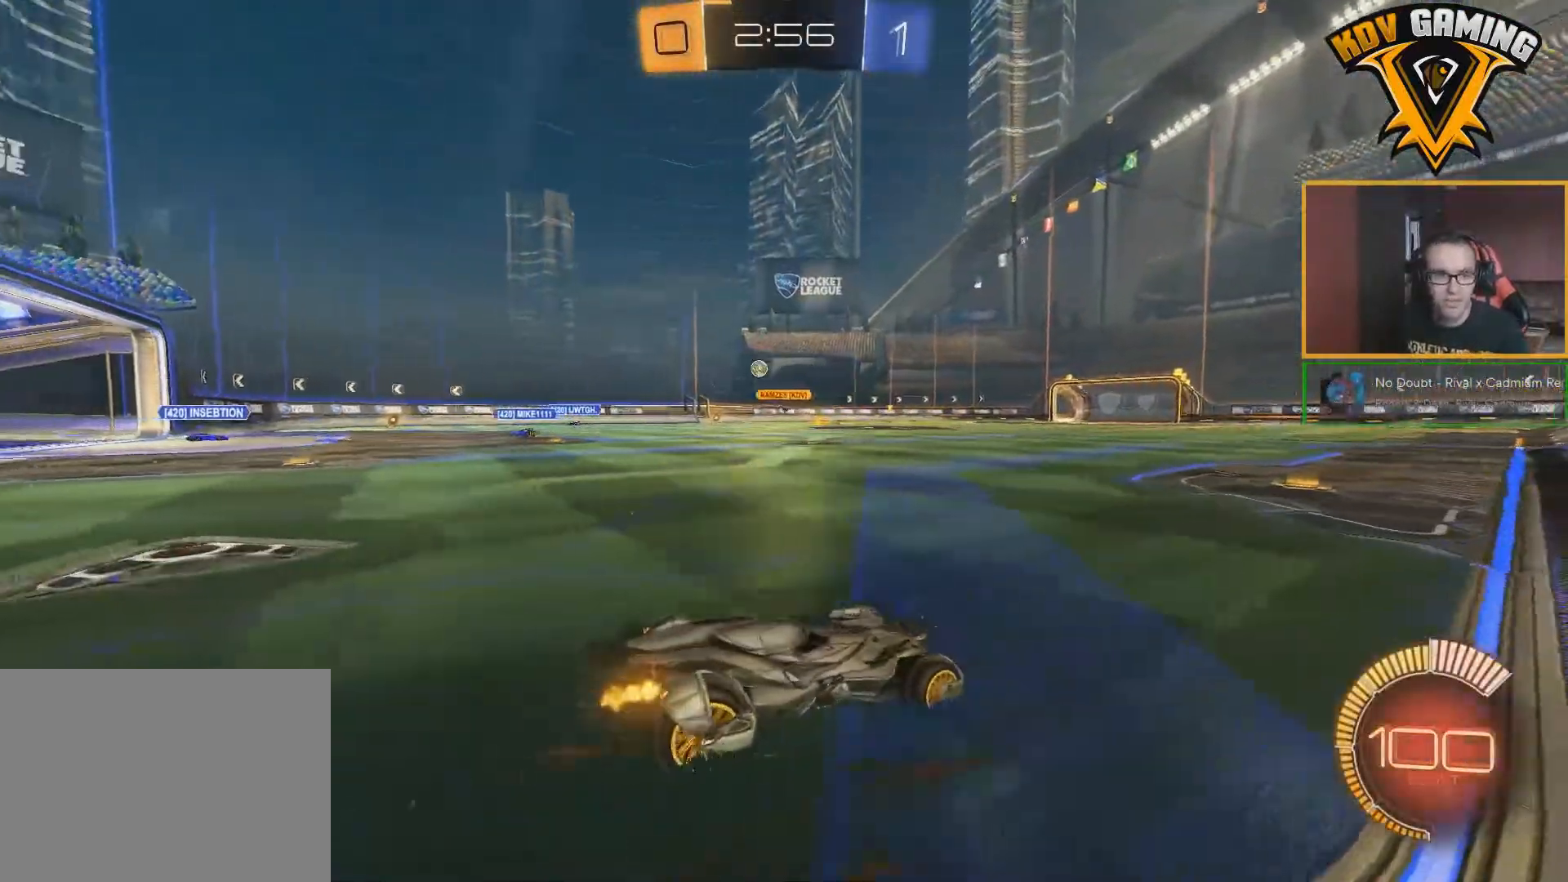
{"buttons": ["R2"], "left_stick": "up", "right_stick": "center", "events": [[117, "A", "down"], [133, "left_stick", "up"], [183, "A", "up"], [217, "A", "down"], [317, "A", "up"]]}
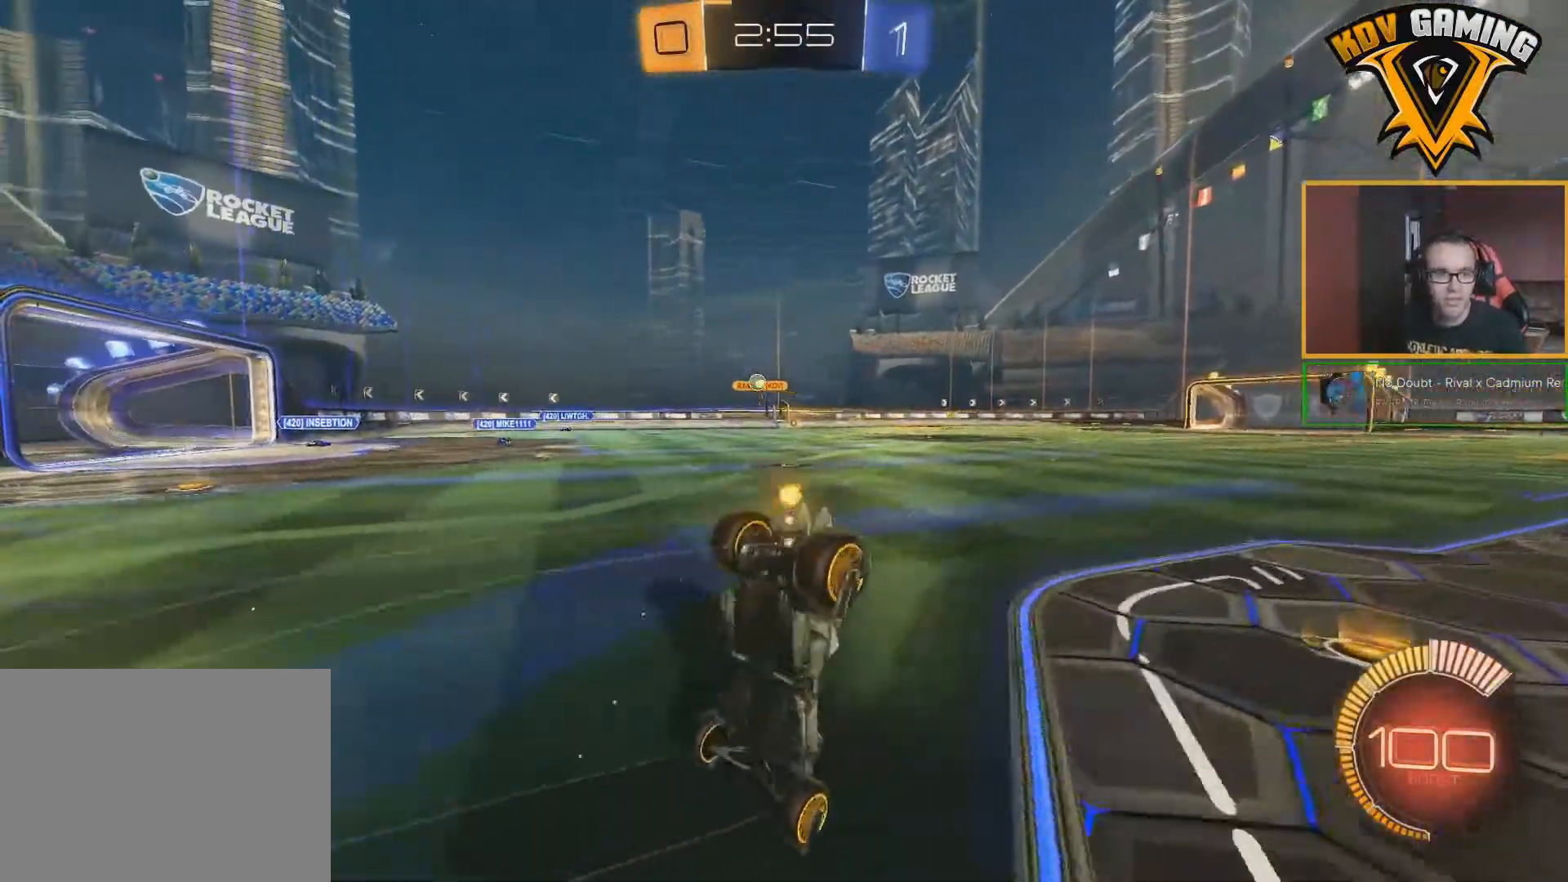
{"buttons": ["R2"], "left_stick": "center", "right_stick": "center", "events": [[317, "left_stick", "center"]]}